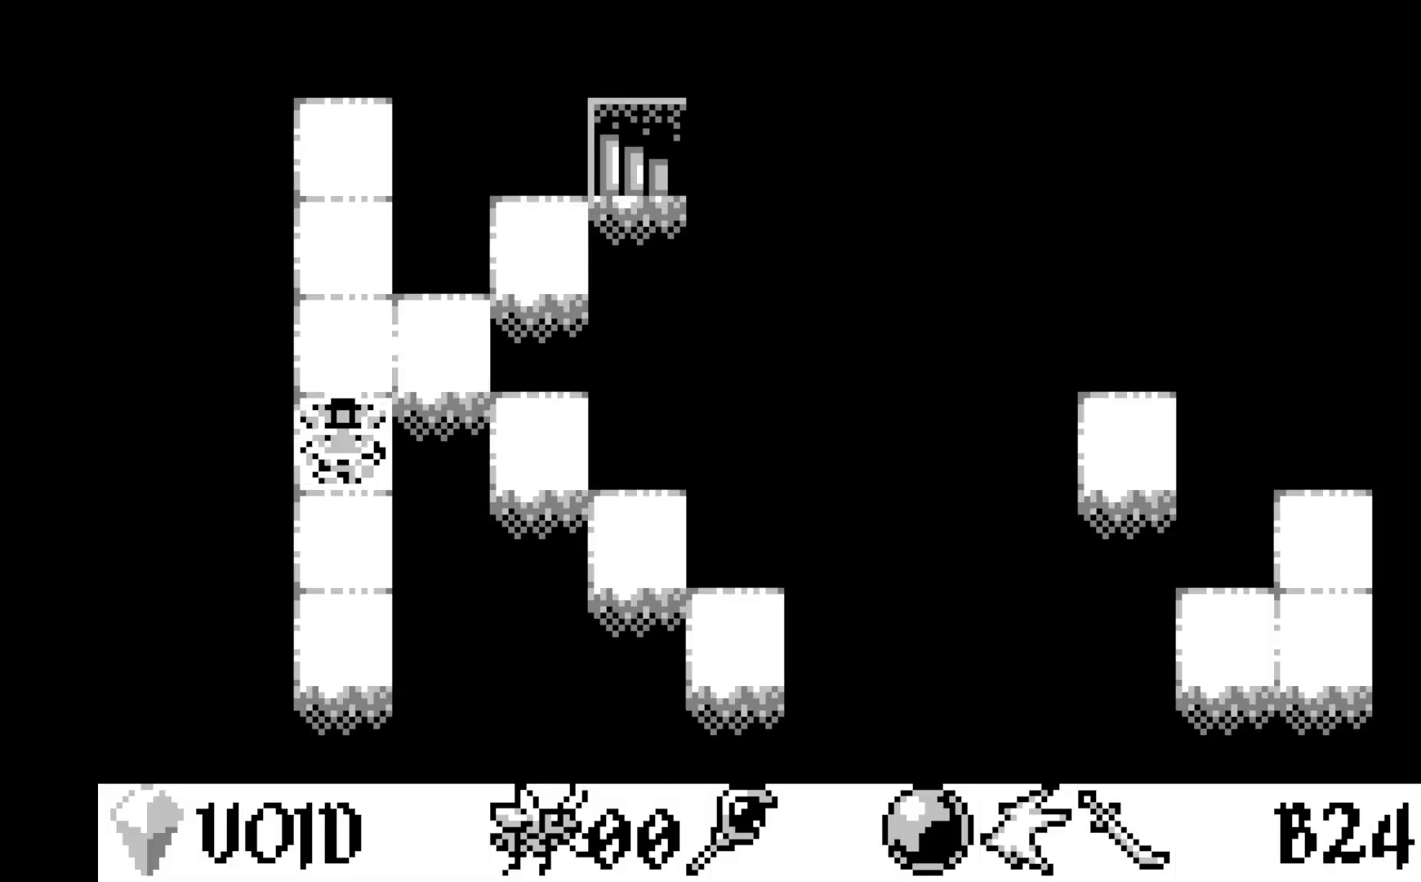
Gameplay with a controller (Xbox layout); each line is a JSON object with the inputs held at the frame after it. "events" lists button and stick changes between this image and that frame as [ms after this image, input, new state], when the widget could be followed in between. Not read: right_stick.
{"buttons": ["DPAD_RIGHT"], "left_stick": "center", "events": [[150, "DPAD_RIGHT", "down"], [217, "DPAD_RIGHT", "up"], [333, "DPAD_RIGHT", "down"], [400, "DPAD_RIGHT", "up"], [500, "DPAD_RIGHT", "down"]]}
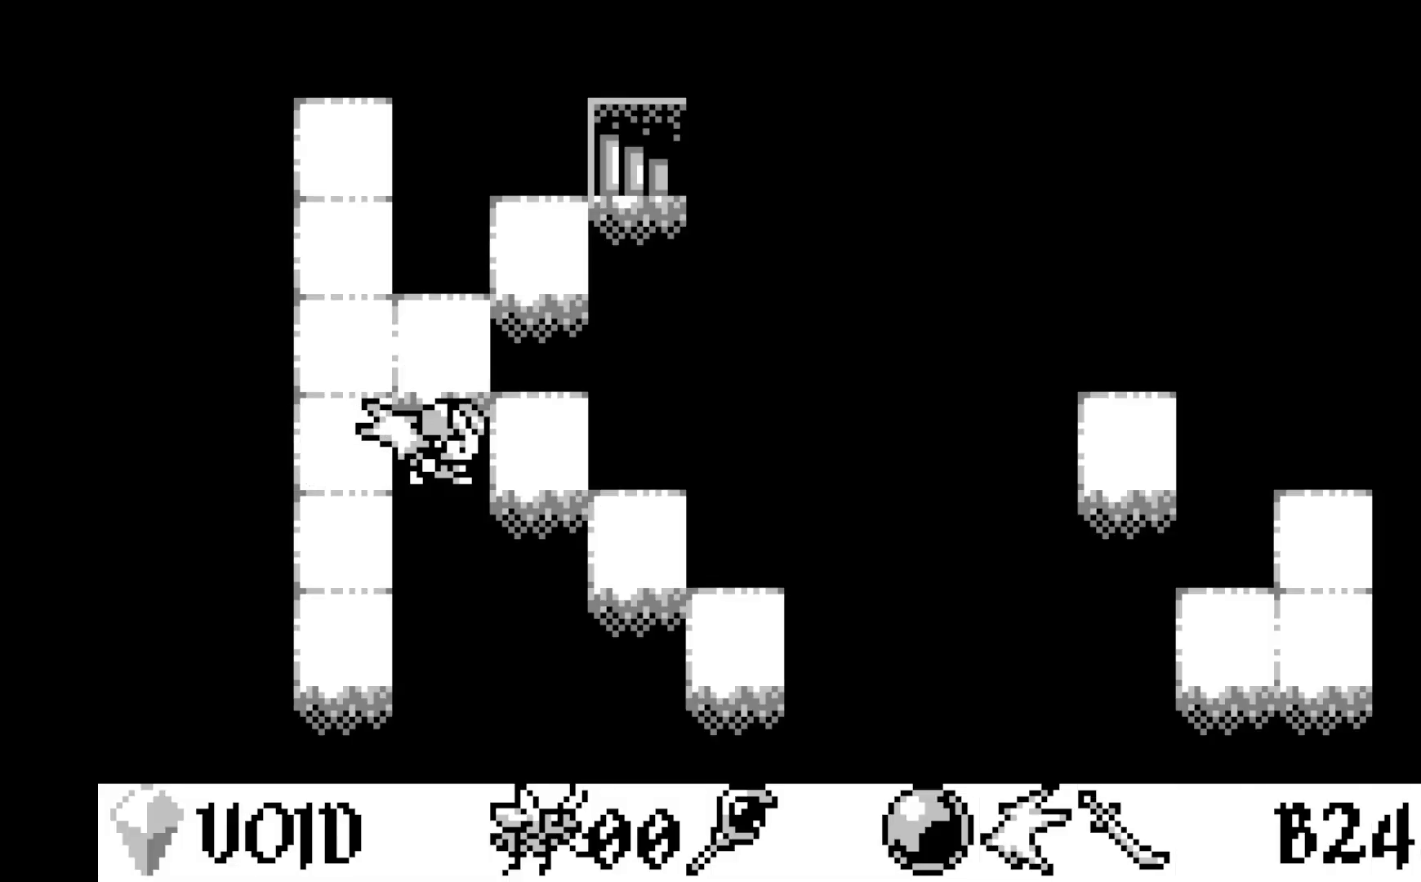
{"buttons": ["DPAD_UP"], "left_stick": "center", "events": [[117, "DPAD_RIGHT", "up"], [250, "DPAD_UP", "down"], [350, "DPAD_UP", "up"], [433, "DPAD_UP", "down"]]}
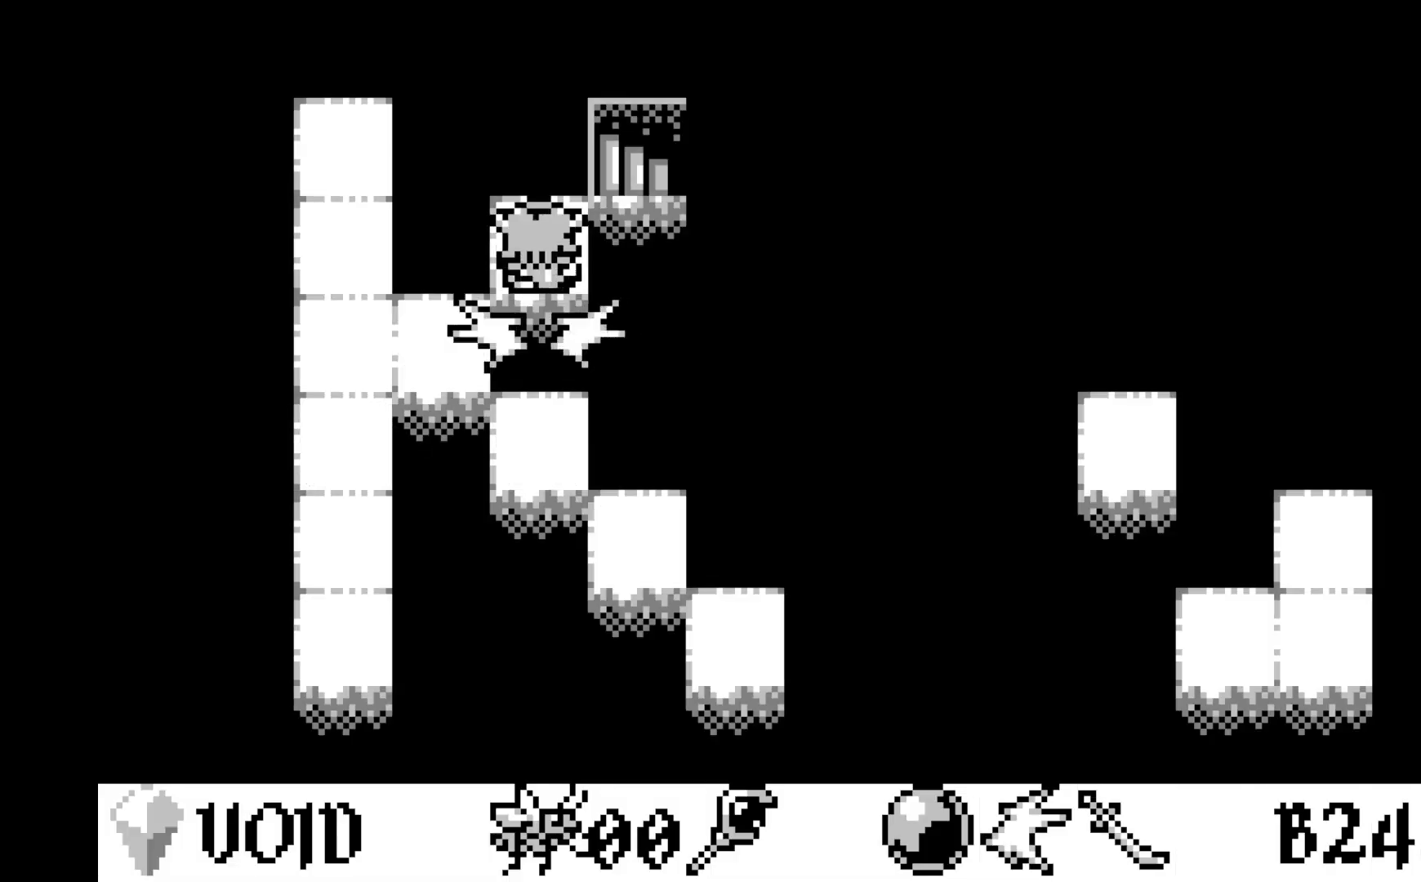
{"buttons": ["DPAD_RIGHT"], "left_stick": "center", "events": [[33, "DPAD_UP", "up"], [133, "DPAD_UP", "down"], [233, "DPAD_UP", "up"], [417, "DPAD_RIGHT", "down"]]}
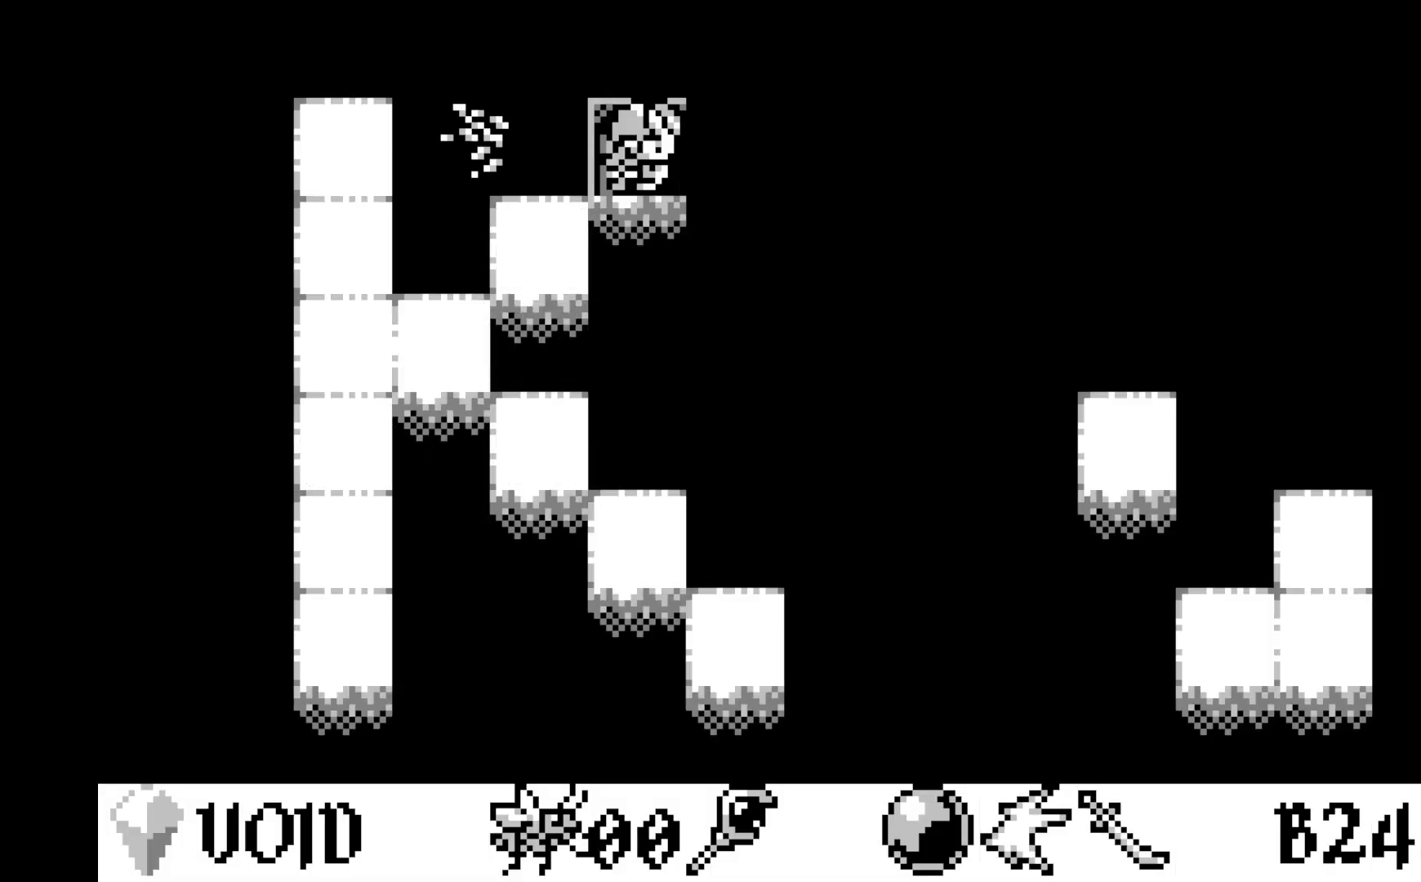
{"buttons": [], "left_stick": "center", "events": [[33, "DPAD_RIGHT", "up"]]}
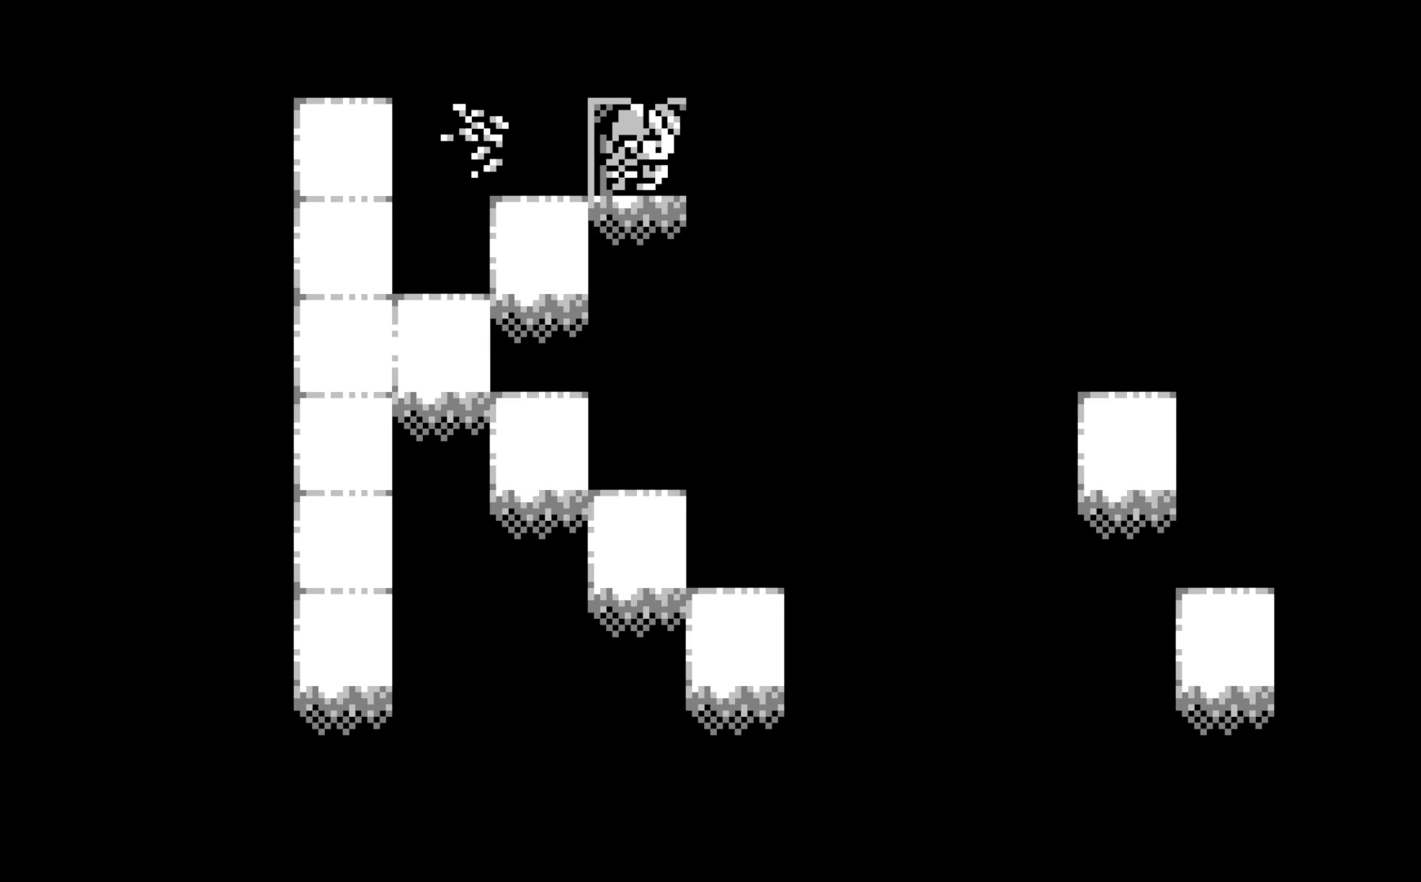
{"buttons": [], "left_stick": "center", "events": []}
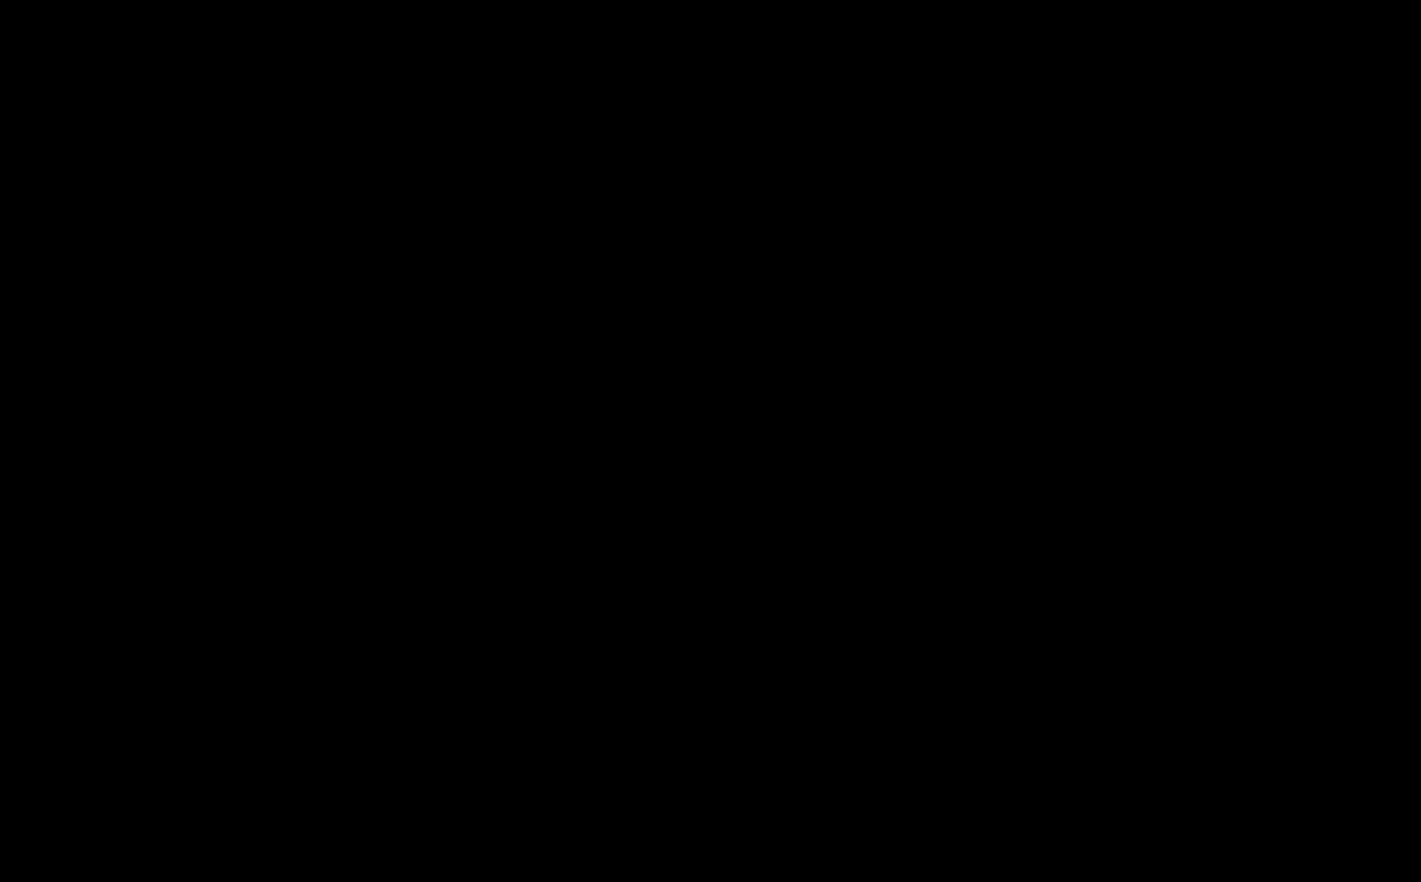
{"buttons": [], "left_stick": "center", "events": []}
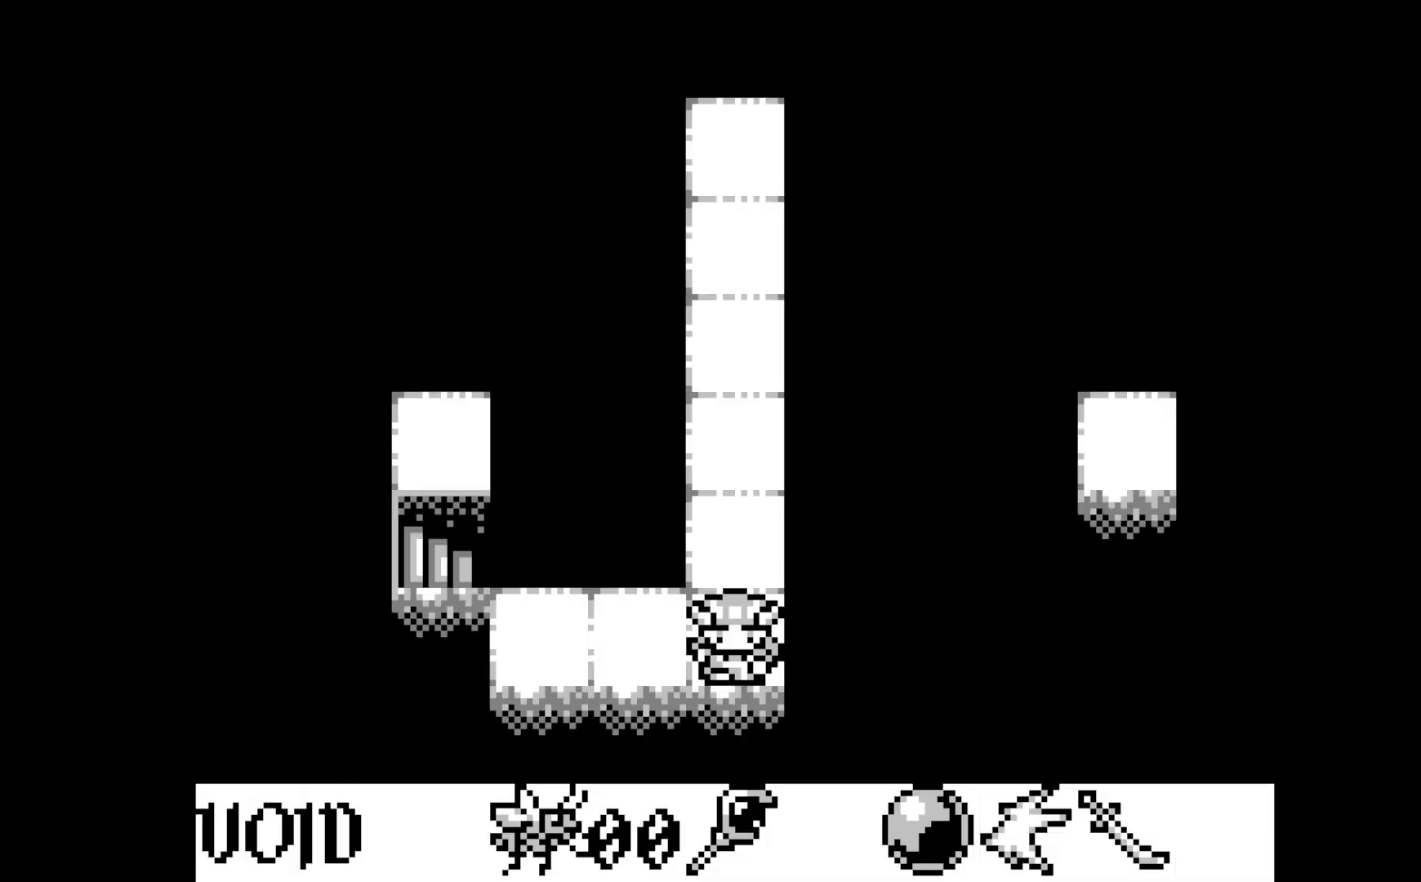
{"buttons": [], "left_stick": "center", "events": [[383, "DPAD_LEFT", "down"], [433, "DPAD_LEFT", "up"]]}
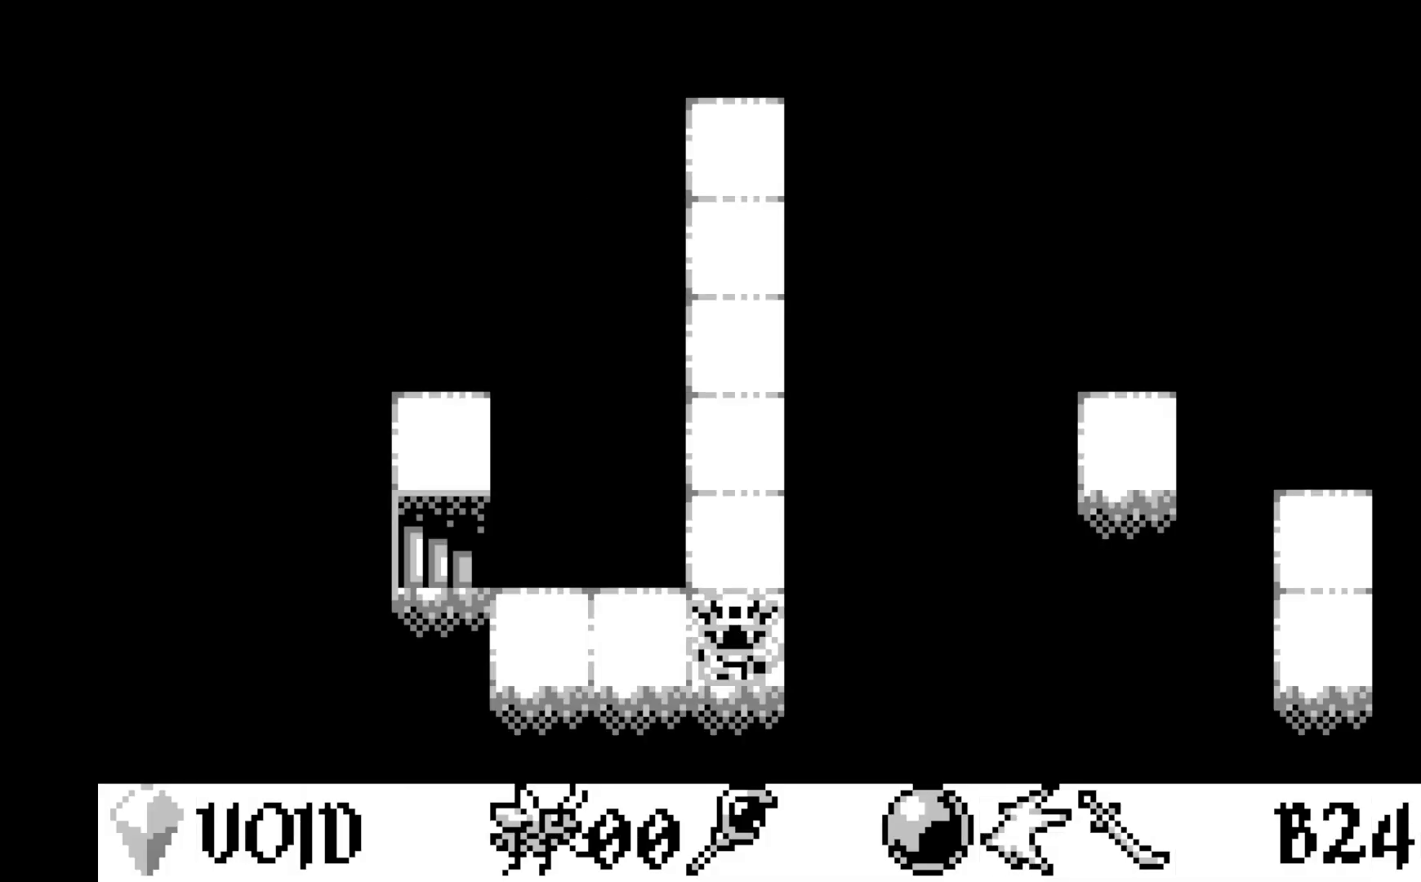
{"buttons": [], "left_stick": "center", "events": [[50, "DPAD_LEFT", "down"], [150, "DPAD_LEFT", "up"], [217, "DPAD_LEFT", "down"], [317, "DPAD_LEFT", "up"], [367, "DPAD_LEFT", "down"], [500, "DPAD_LEFT", "up"]]}
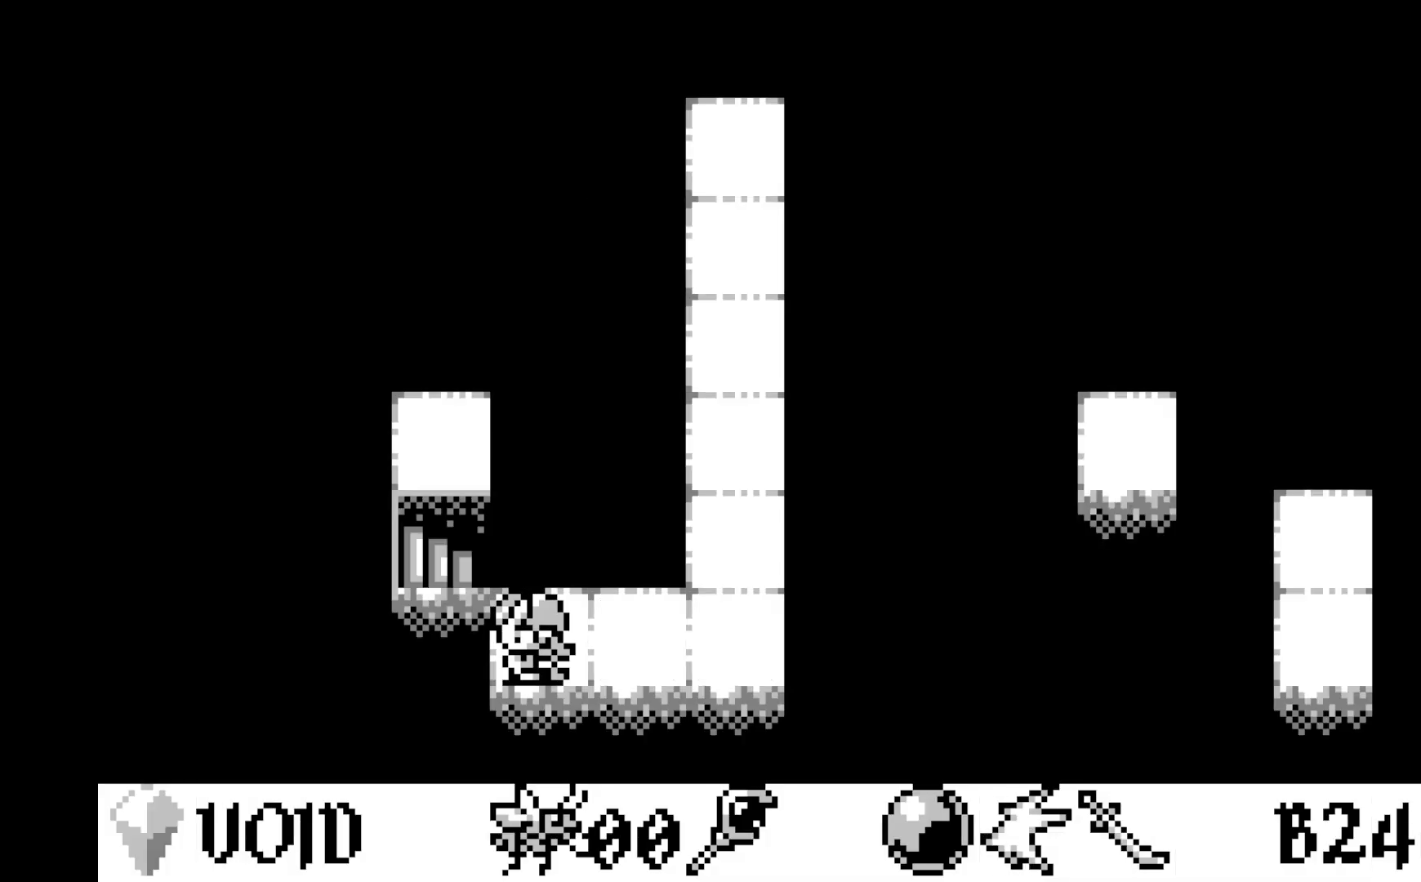
{"buttons": [], "left_stick": "center", "events": [[50, "DPAD_LEFT", "down"], [167, "DPAD_LEFT", "up"], [250, "DPAD_UP", "down"], [367, "DPAD_UP", "up"]]}
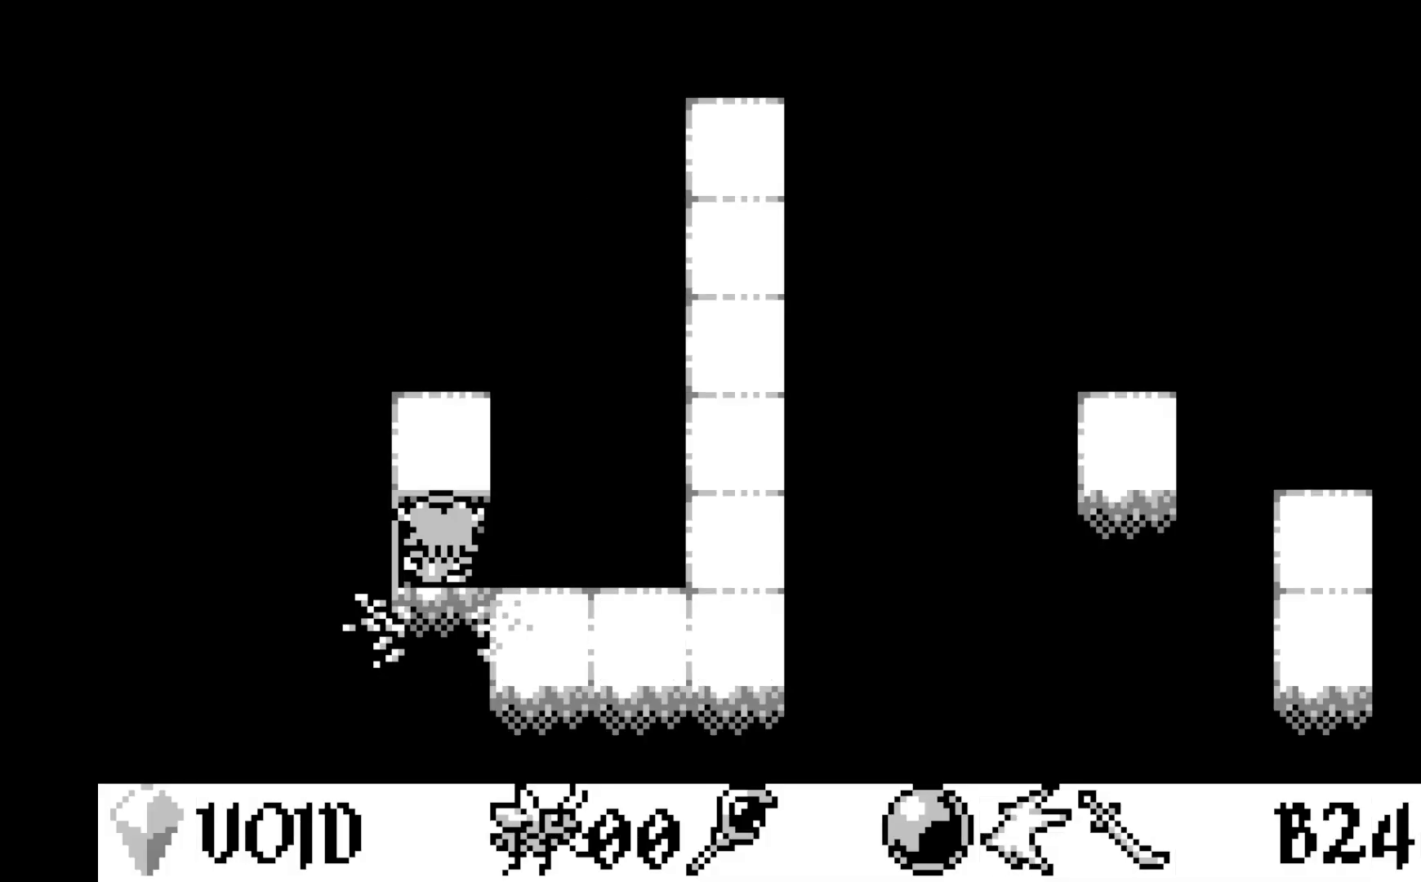
{"buttons": [], "left_stick": "center", "events": []}
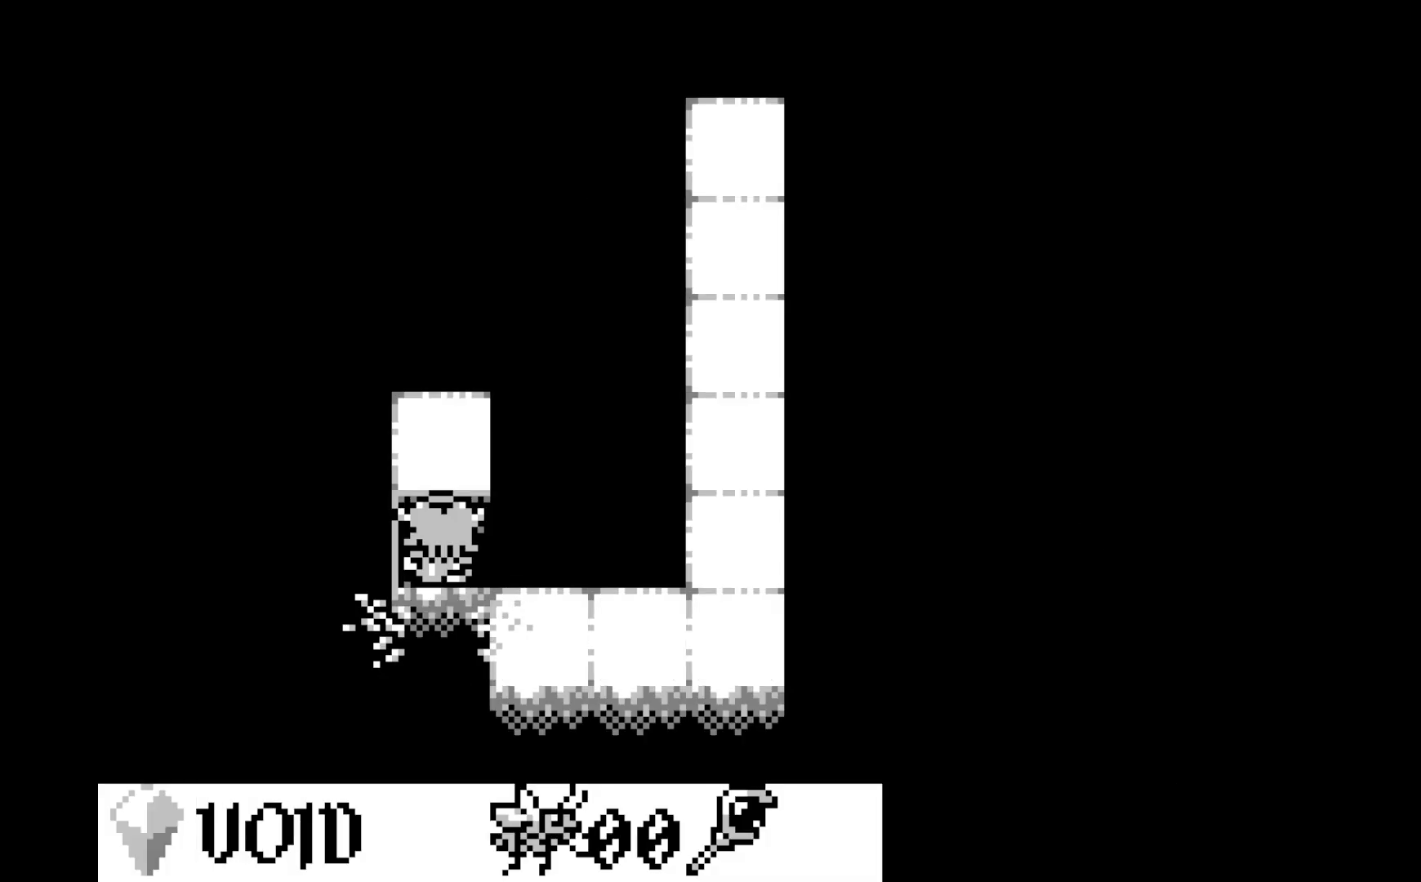
{"buttons": [], "left_stick": "center", "events": []}
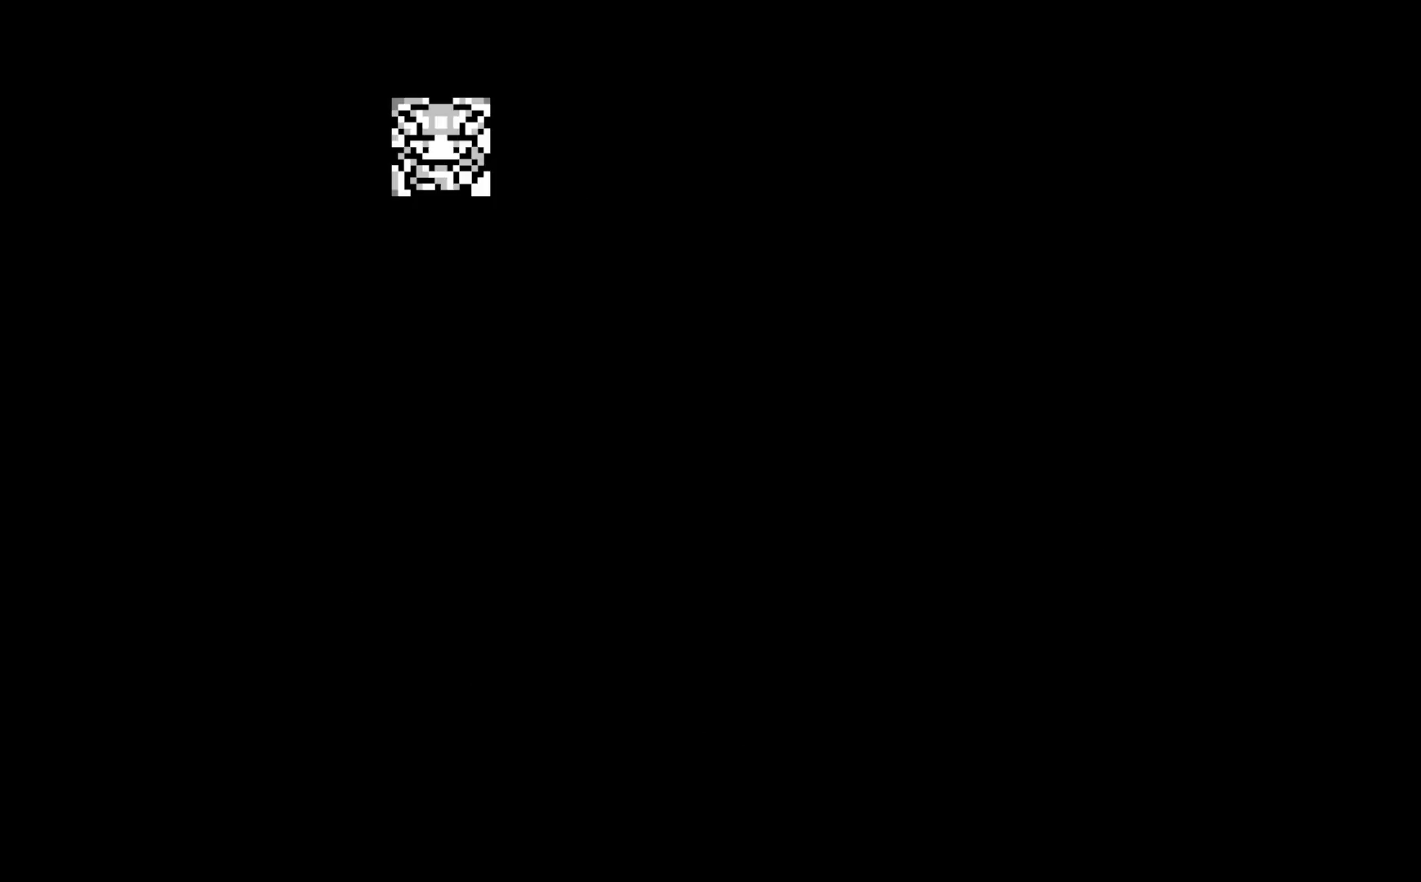
{"buttons": [], "left_stick": "center", "events": []}
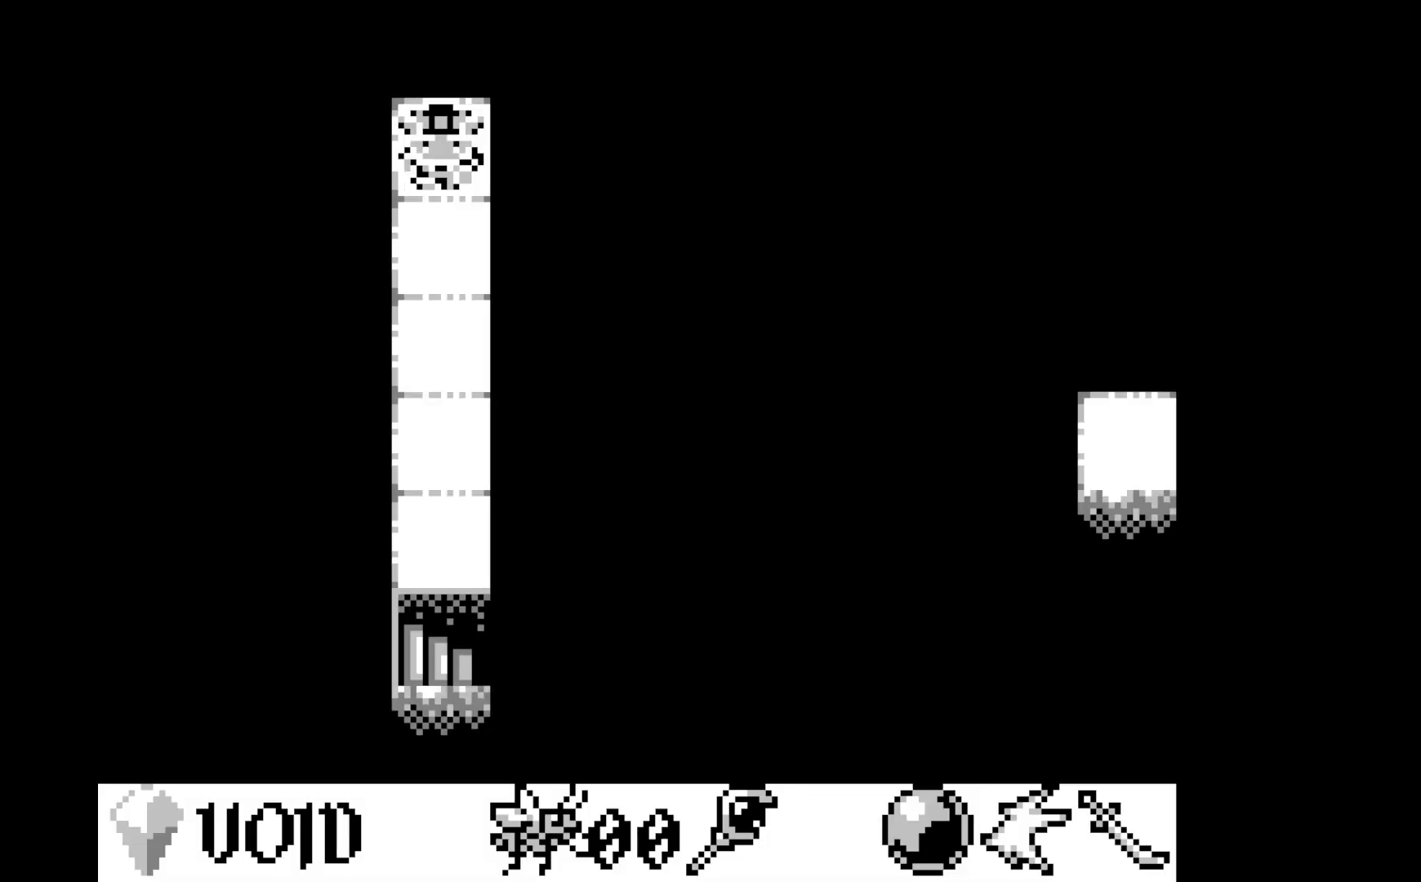
{"buttons": [], "left_stick": "center", "events": [[183, "DPAD_DOWN", "down"], [283, "DPAD_DOWN", "up"], [350, "DPAD_DOWN", "down"], [467, "DPAD_DOWN", "up"]]}
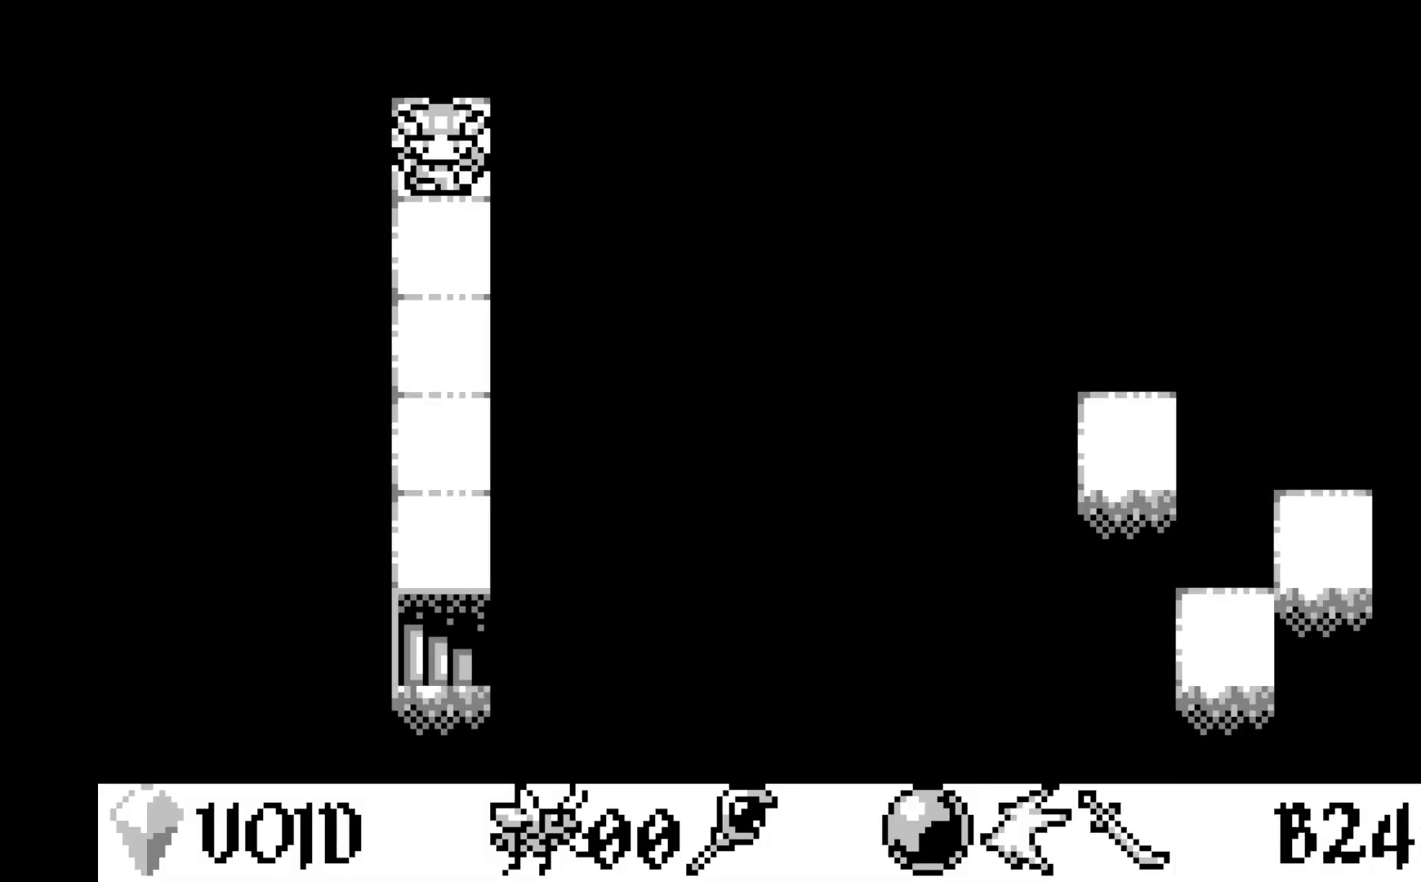
{"buttons": [], "left_stick": "center", "events": [[33, "DPAD_DOWN", "down"], [150, "DPAD_DOWN", "up"], [217, "DPAD_DOWN", "down"], [300, "DPAD_DOWN", "up"], [383, "DPAD_DOWN", "down"], [467, "DPAD_DOWN", "up"]]}
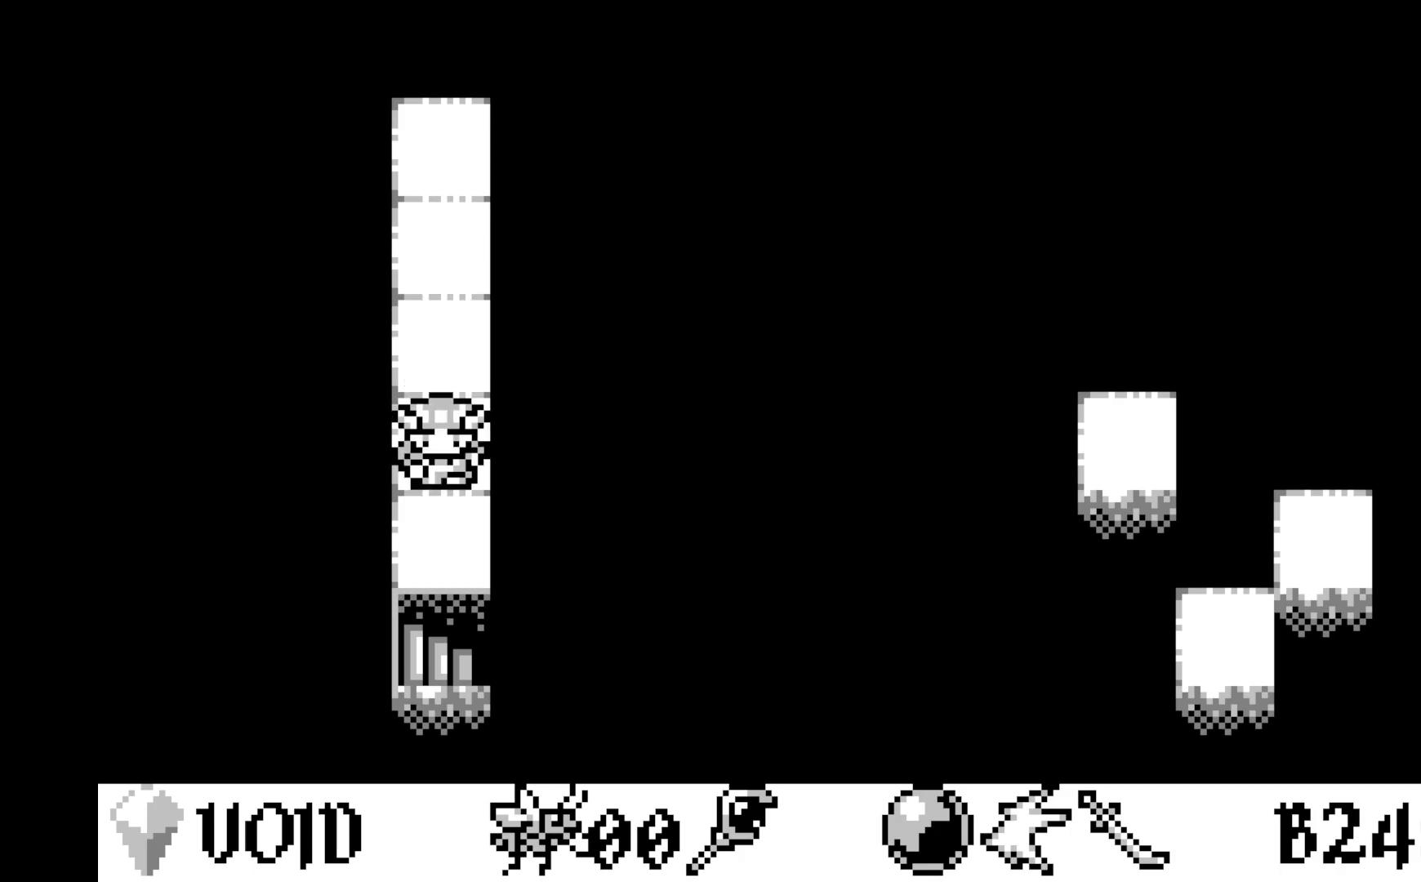
{"buttons": [], "left_stick": "center", "events": [[33, "DPAD_DOWN", "down"], [133, "DPAD_DOWN", "up"], [200, "DPAD_DOWN", "down"], [300, "DPAD_DOWN", "up"]]}
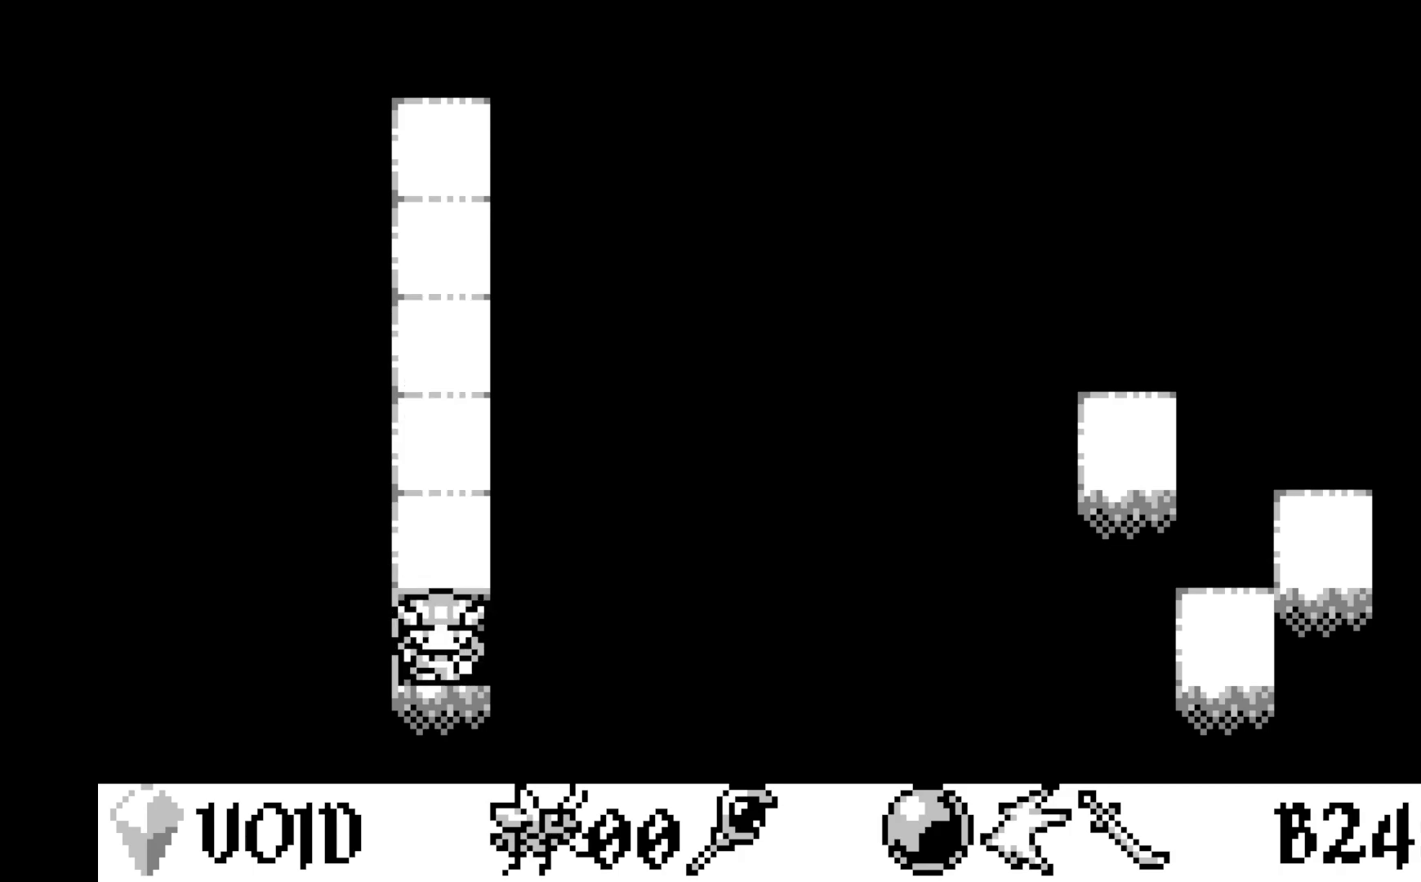
{"buttons": [], "left_stick": "center", "events": []}
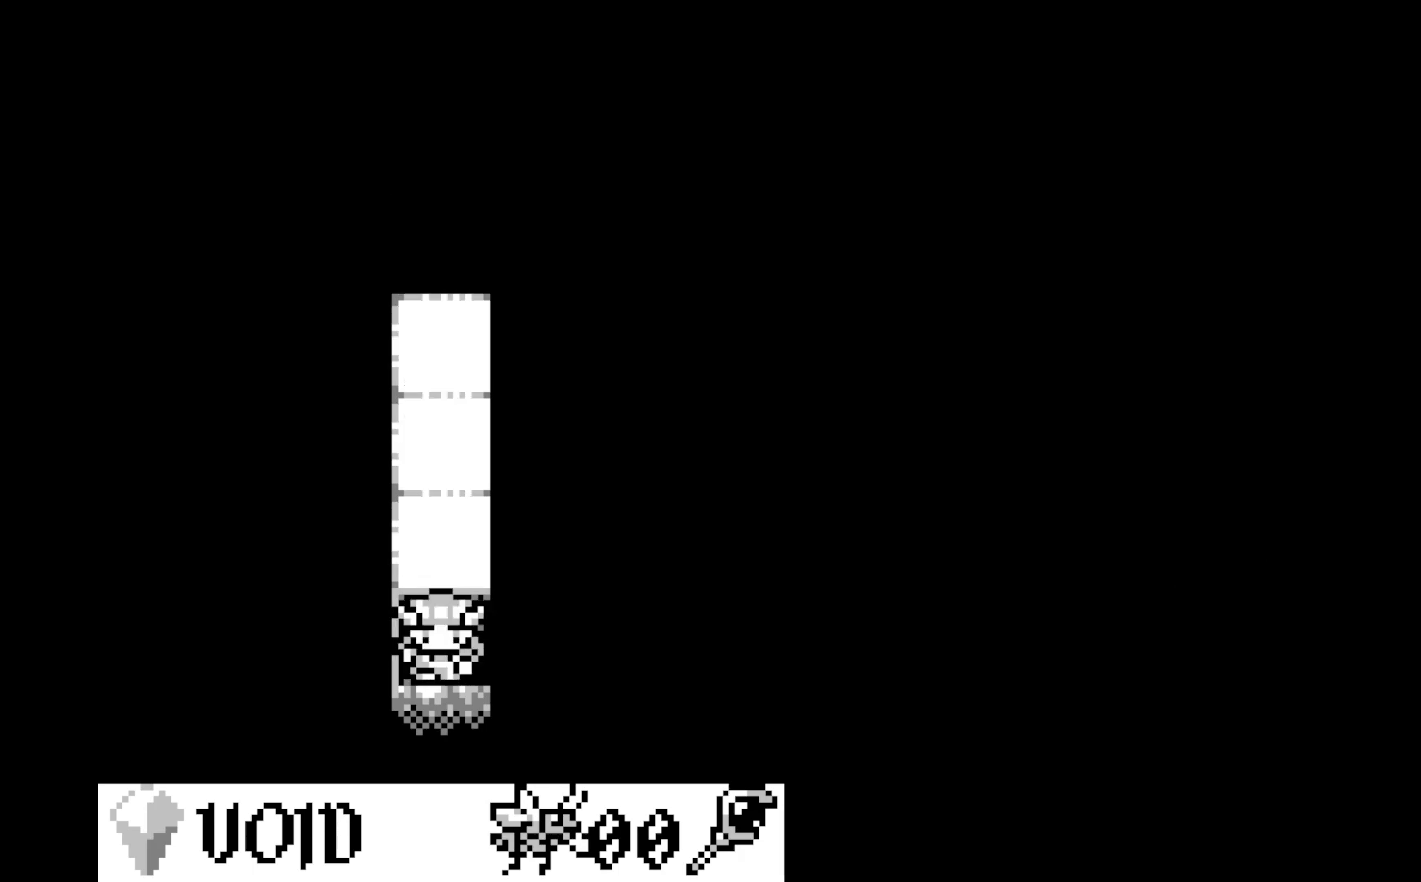
{"buttons": [], "left_stick": "center", "events": []}
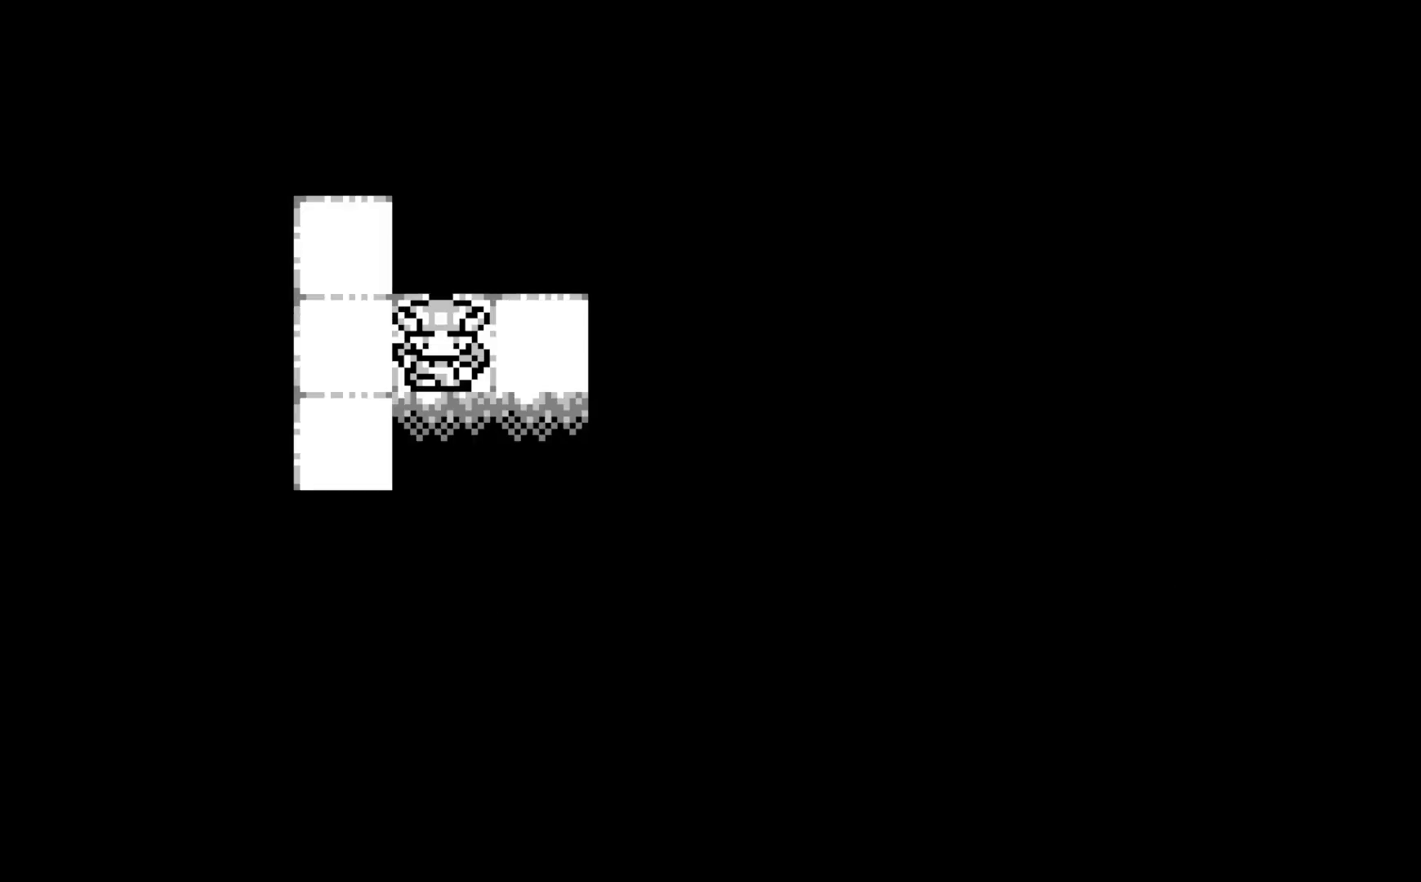
{"buttons": [], "left_stick": "center", "events": []}
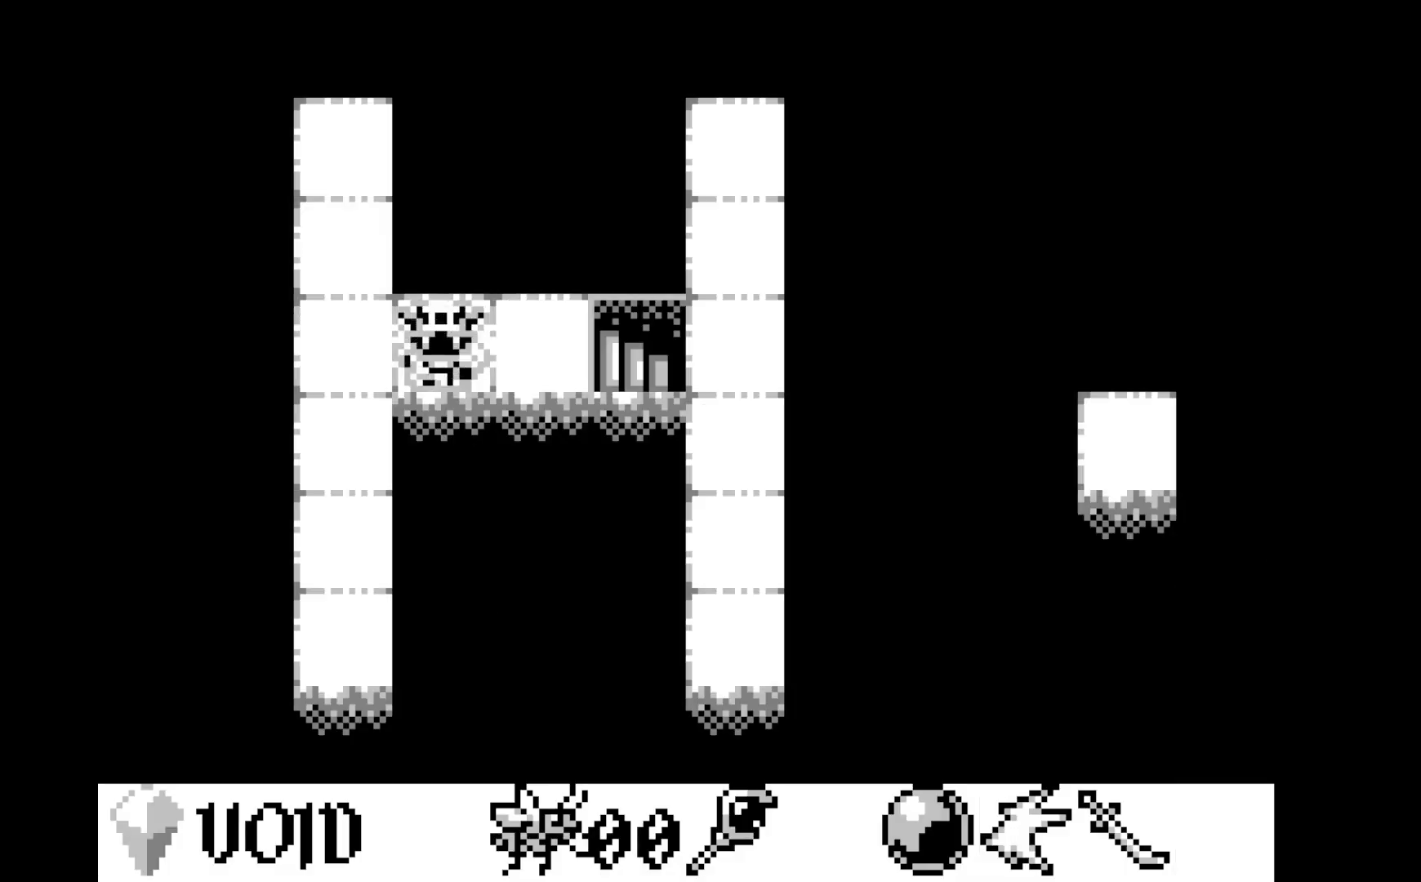
{"buttons": [], "left_stick": "center", "events": [[150, "DPAD_RIGHT", "down"], [217, "DPAD_RIGHT", "up"], [333, "DPAD_RIGHT", "down"], [433, "DPAD_RIGHT", "up"]]}
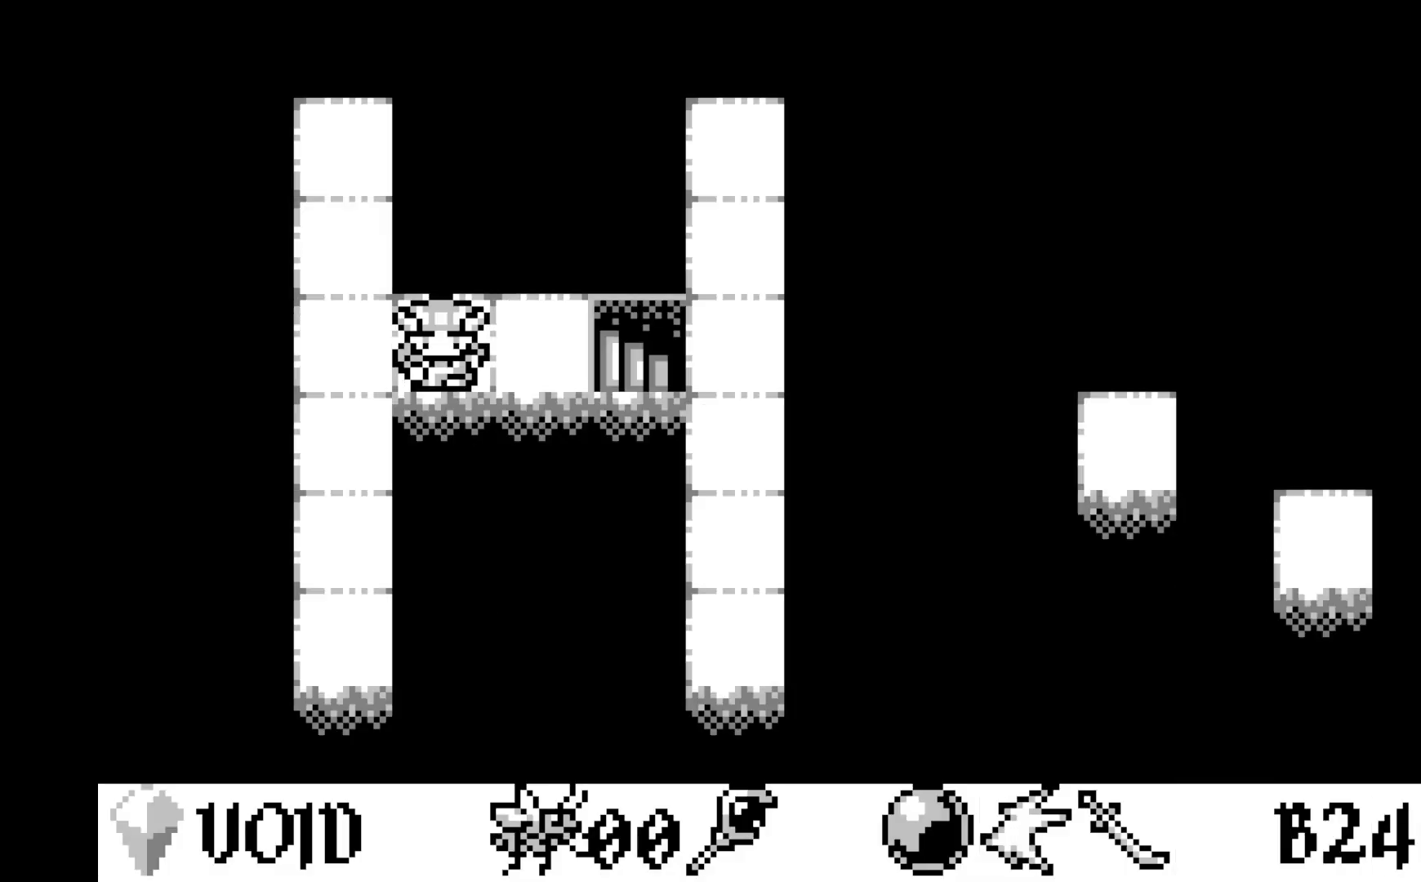
{"buttons": [], "left_stick": "center", "events": [[17, "DPAD_RIGHT", "down"], [117, "DPAD_RIGHT", "up"], [183, "DPAD_RIGHT", "down"], [317, "DPAD_RIGHT", "up"]]}
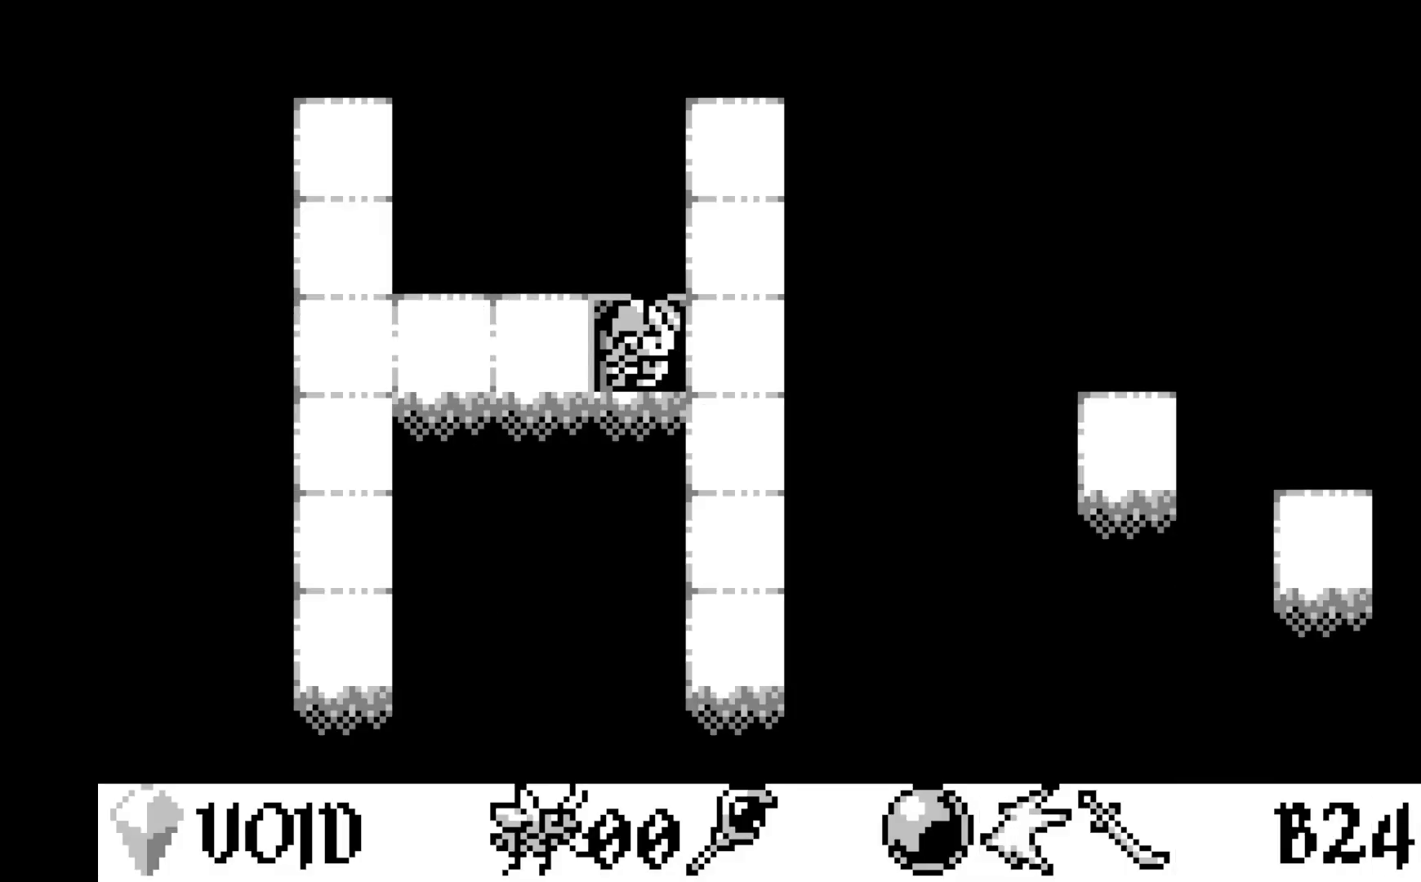
{"buttons": [], "left_stick": "center", "events": []}
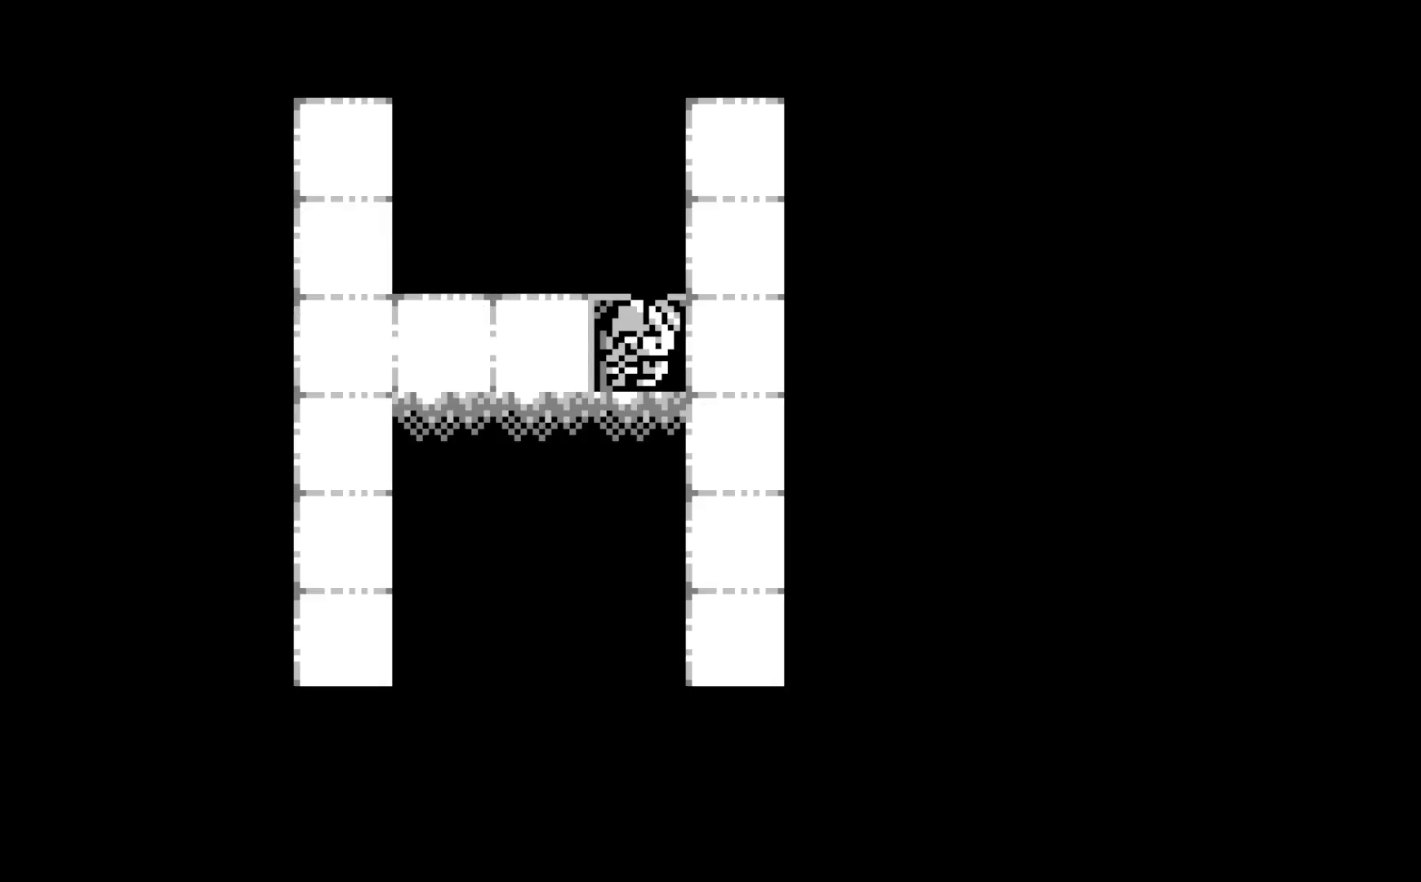
{"buttons": [], "left_stick": "center", "events": []}
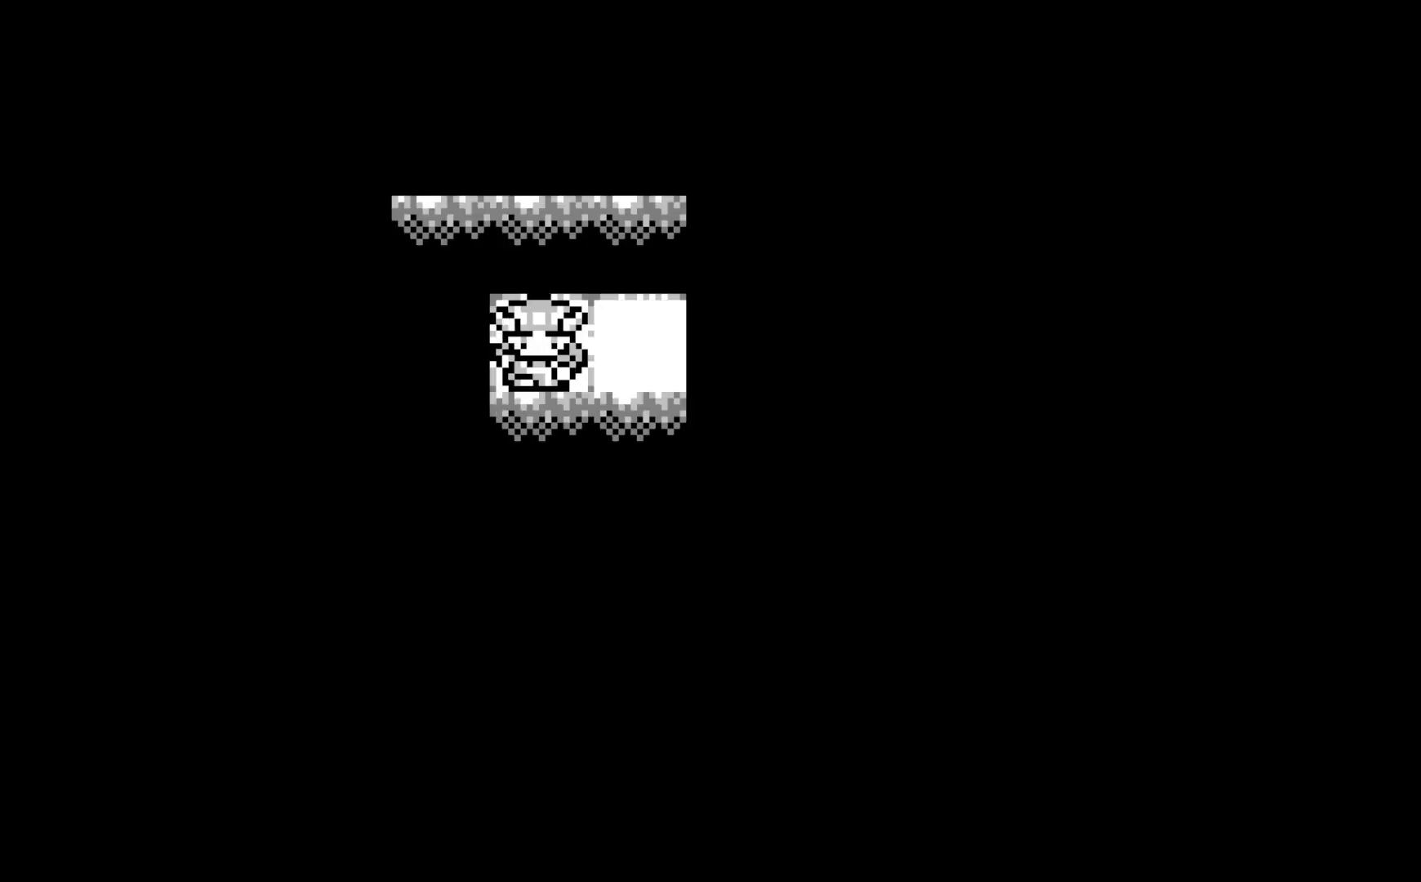
{"buttons": [], "left_stick": "center", "events": []}
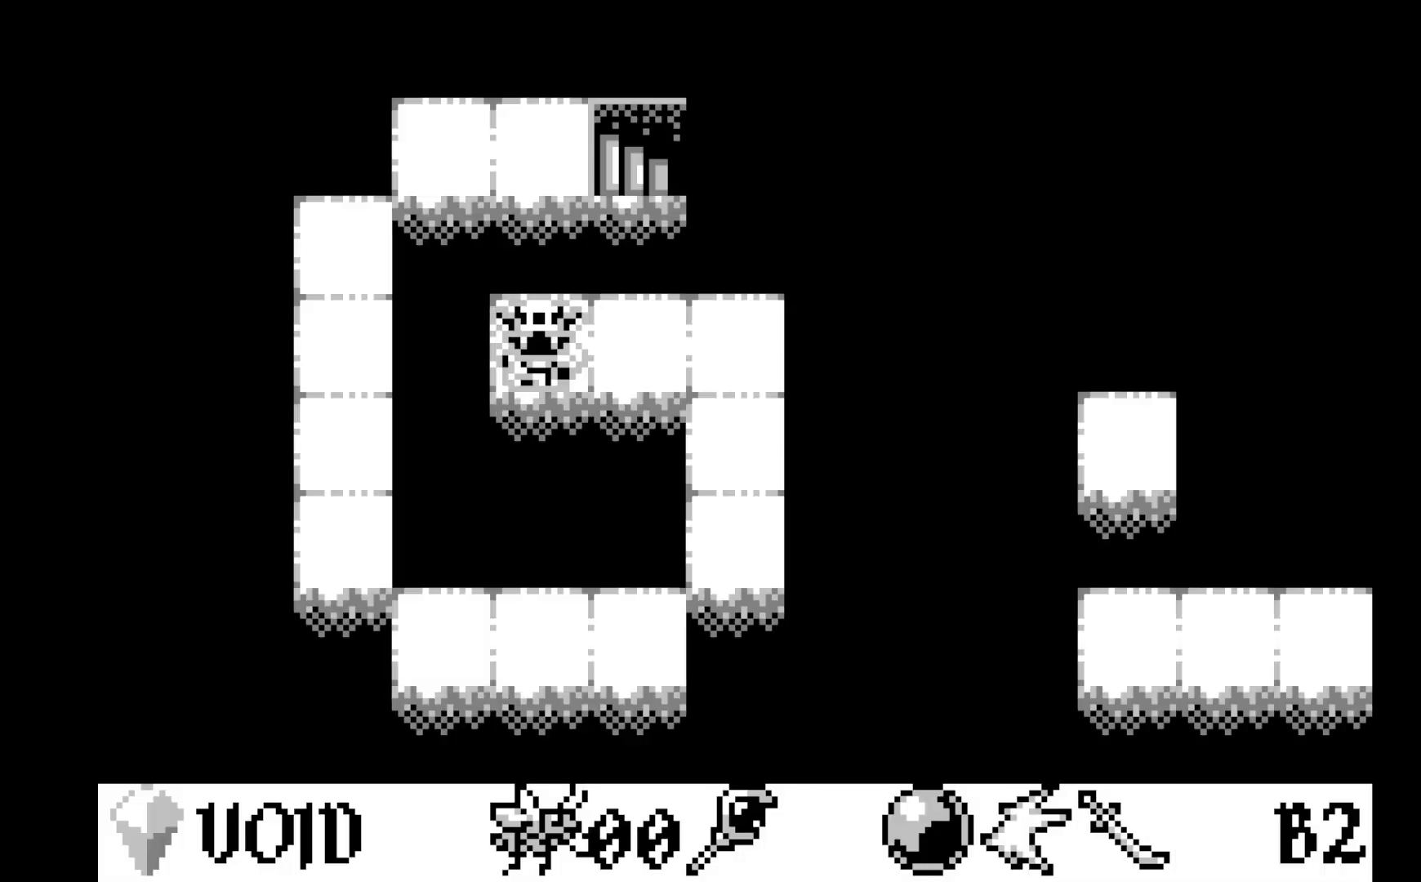
{"buttons": ["DPAD_UP"], "left_stick": "center", "events": [[200, "DPAD_UP", "down"], [300, "DPAD_UP", "up"], [400, "DPAD_UP", "down"]]}
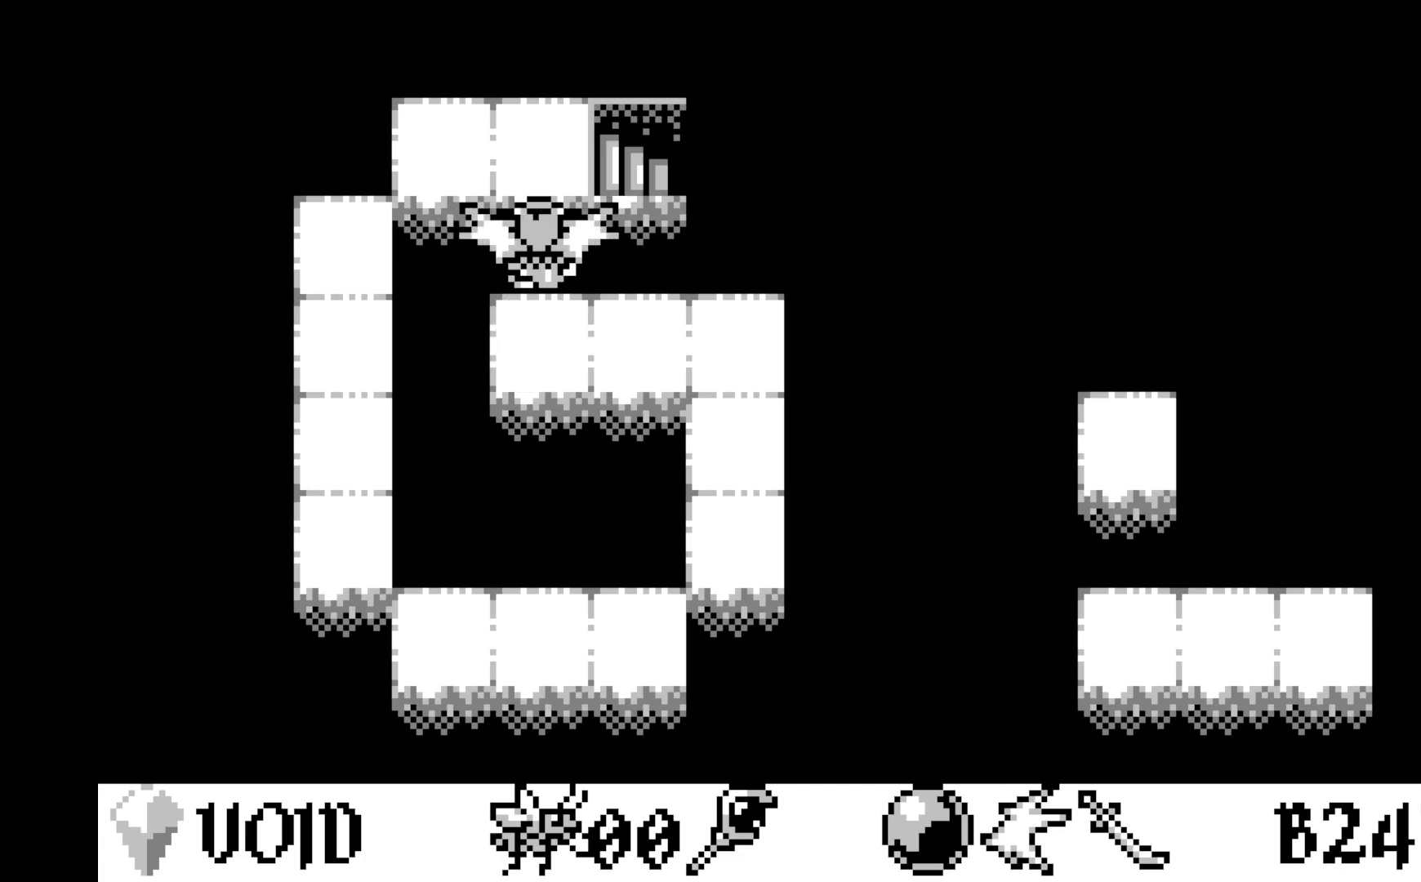
{"buttons": [], "left_stick": "center", "events": [[17, "DPAD_UP", "up"], [133, "DPAD_UP", "down"], [233, "DPAD_UP", "up"], [383, "DPAD_RIGHT", "down"], [500, "DPAD_RIGHT", "up"]]}
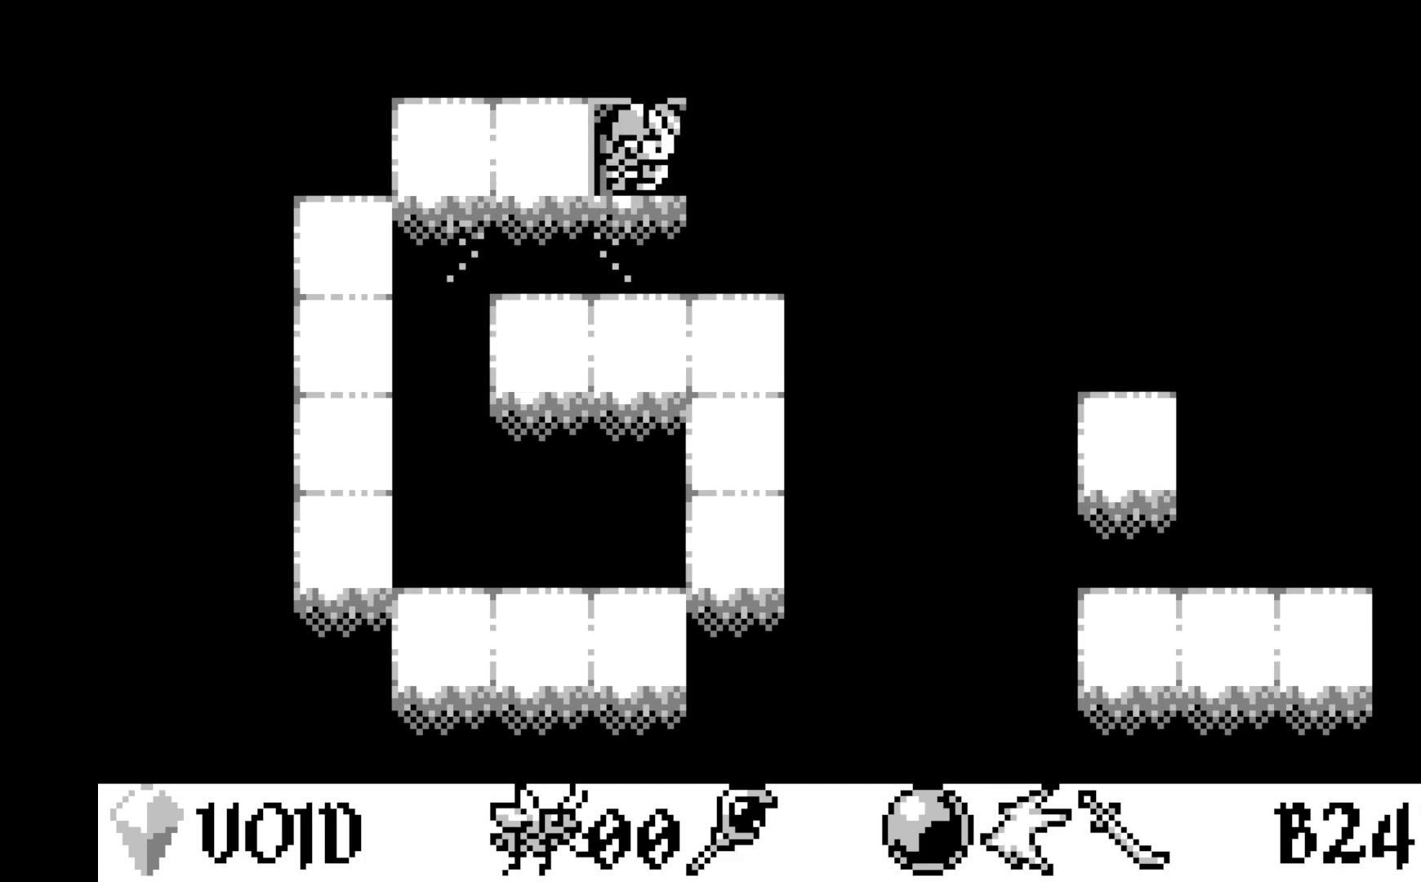
{"buttons": [], "left_stick": "center", "events": []}
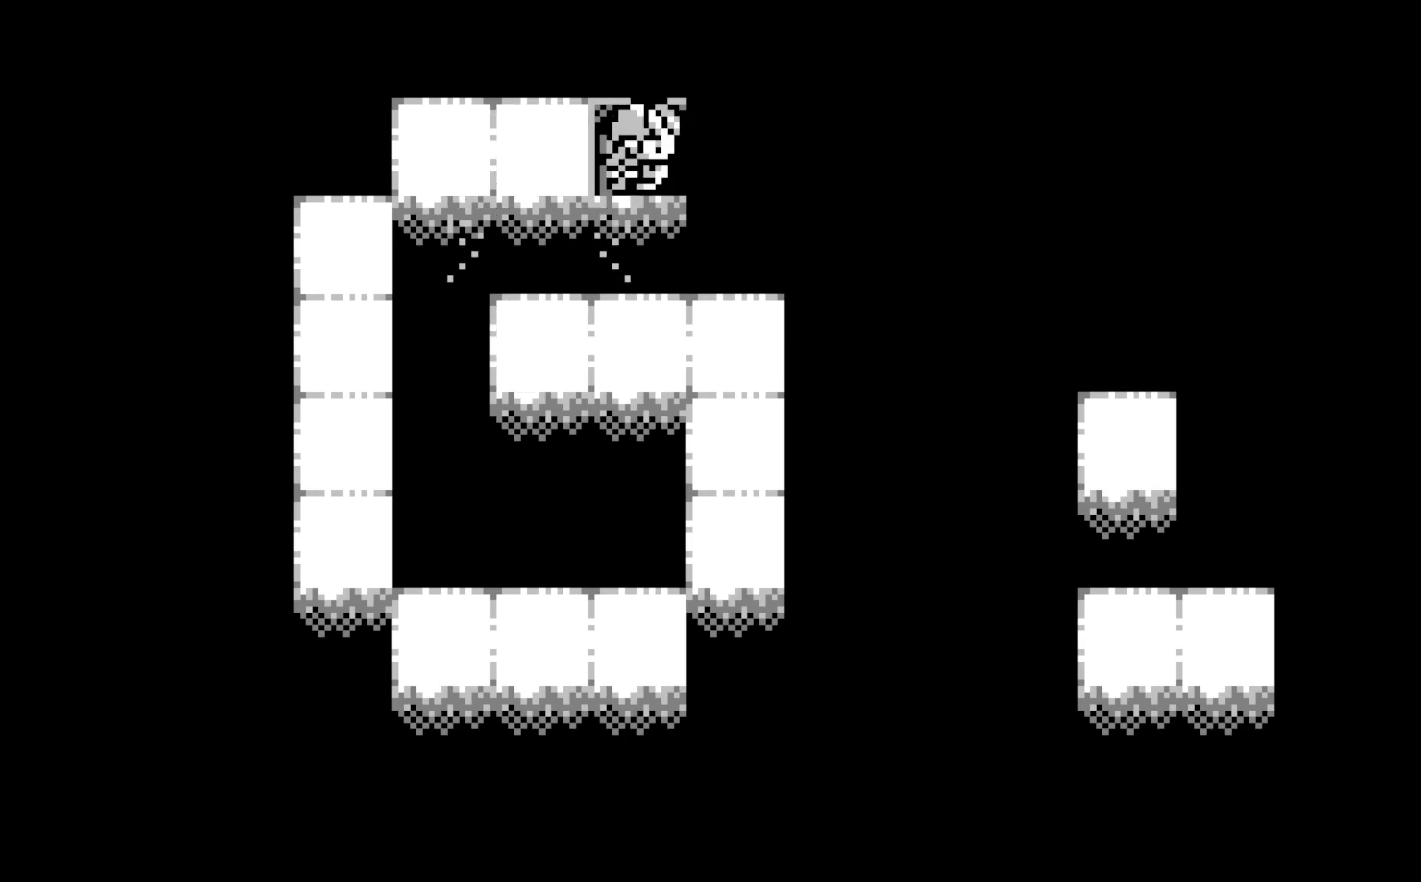
{"buttons": [], "left_stick": "center", "events": []}
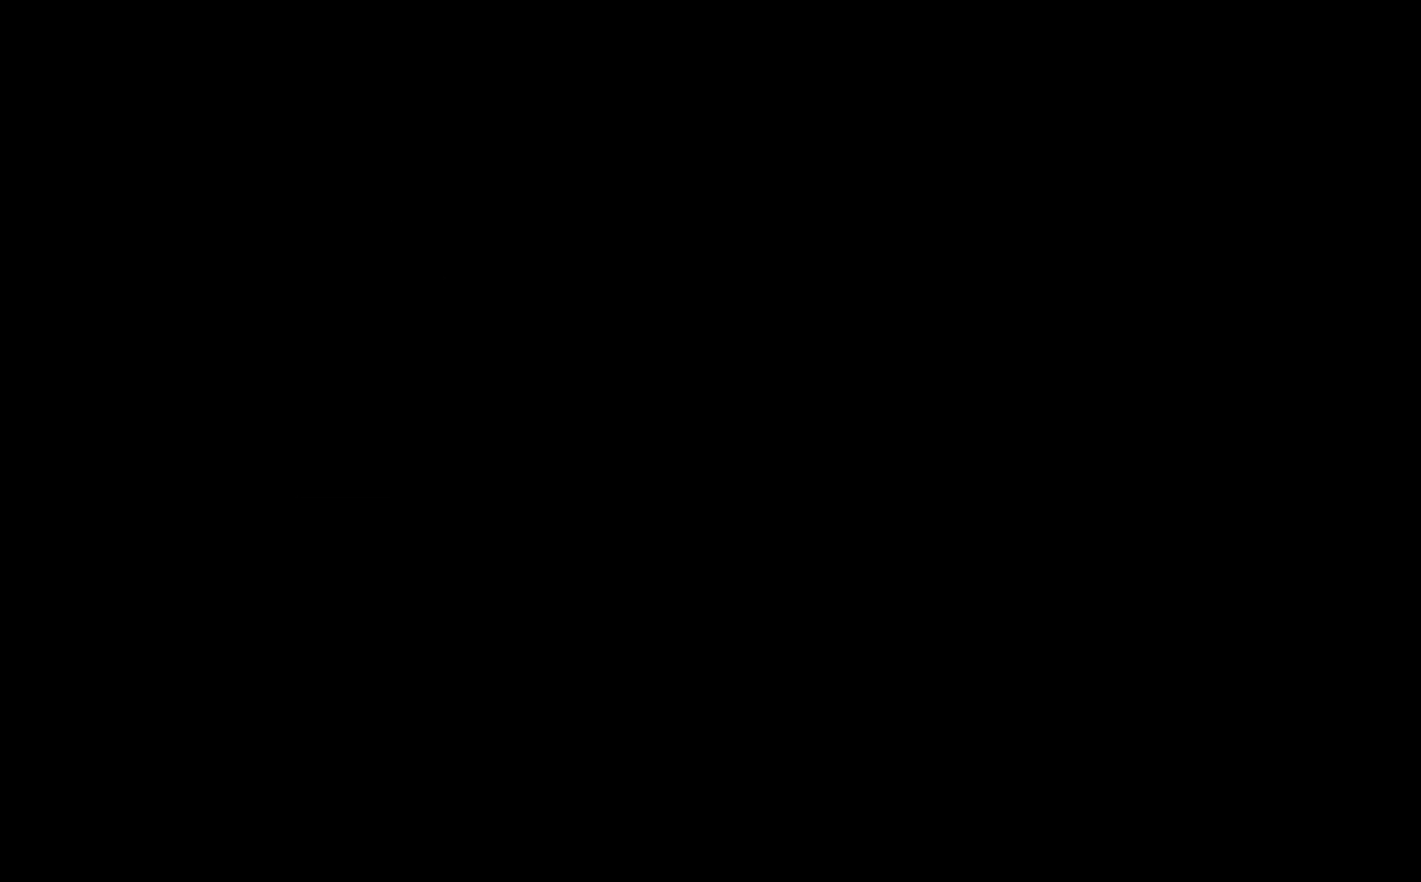
{"buttons": [], "left_stick": "center", "events": []}
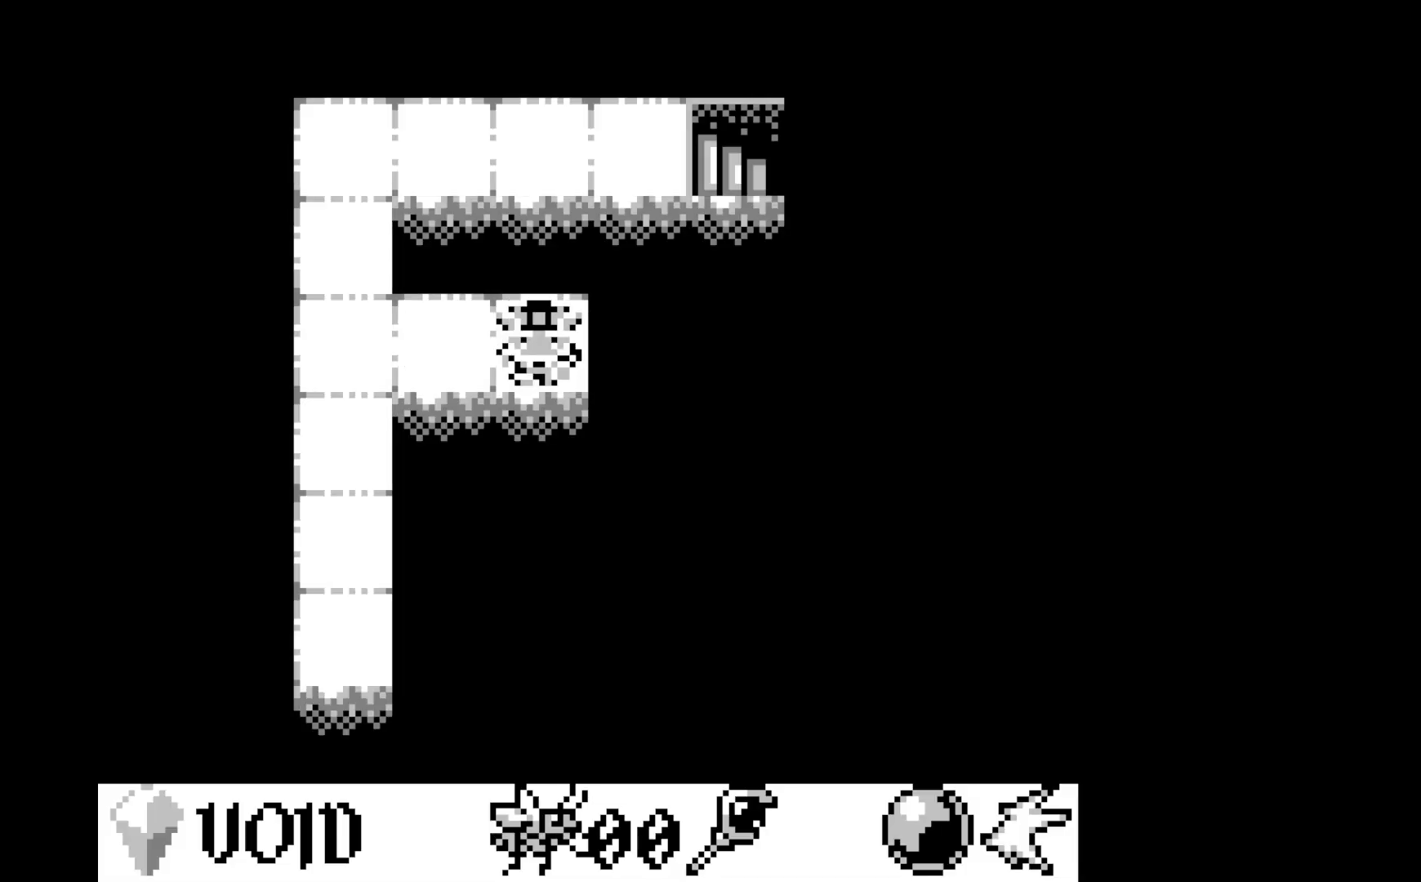
{"buttons": [], "left_stick": "center", "events": [[367, "DPAD_UP", "down"], [450, "DPAD_UP", "up"]]}
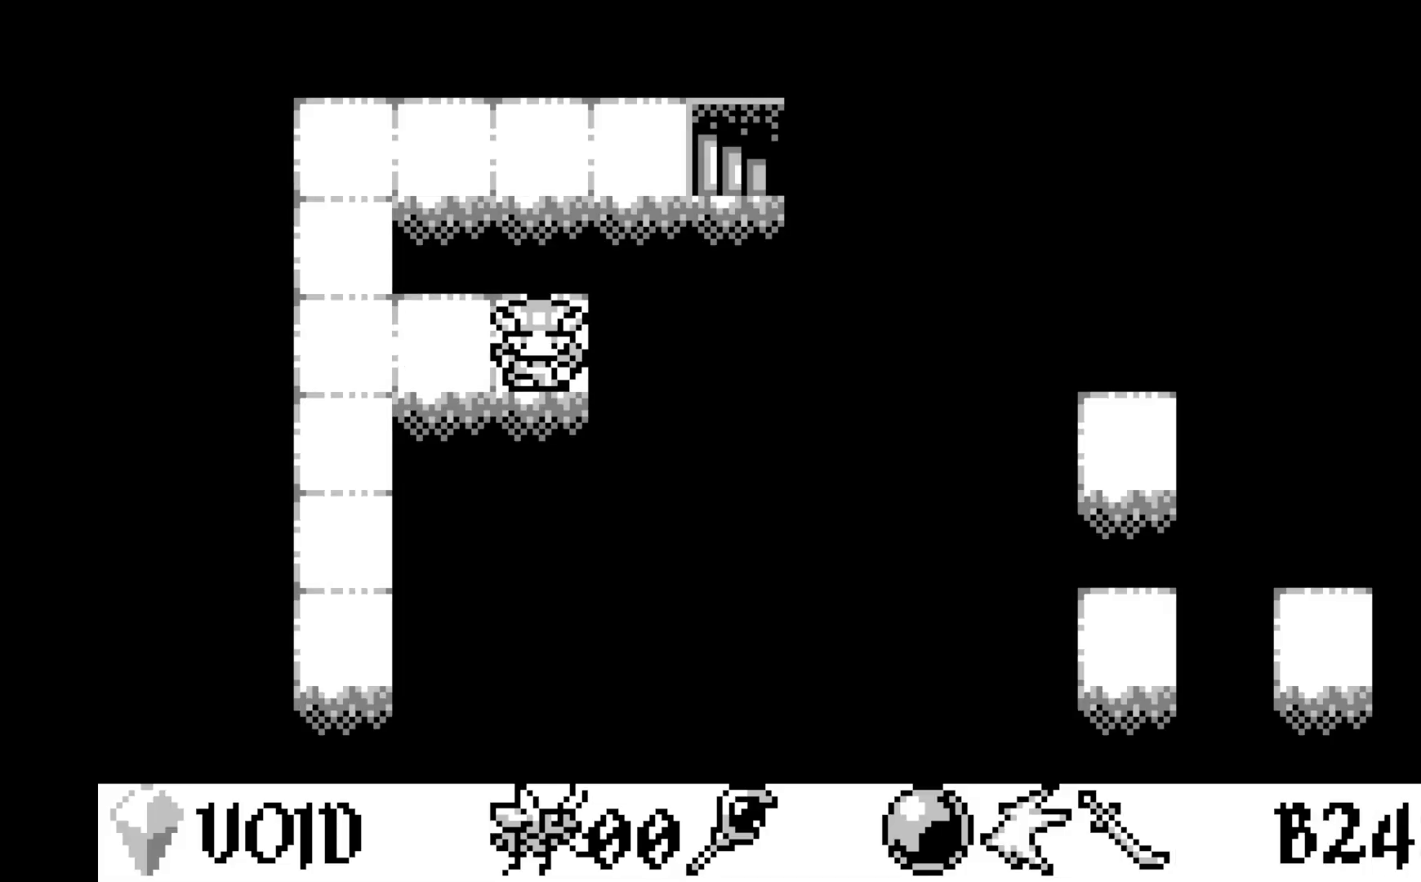
{"buttons": [], "left_stick": "center", "events": [[50, "DPAD_UP", "down"], [167, "DPAD_UP", "up"], [250, "DPAD_UP", "down"], [400, "DPAD_UP", "up"]]}